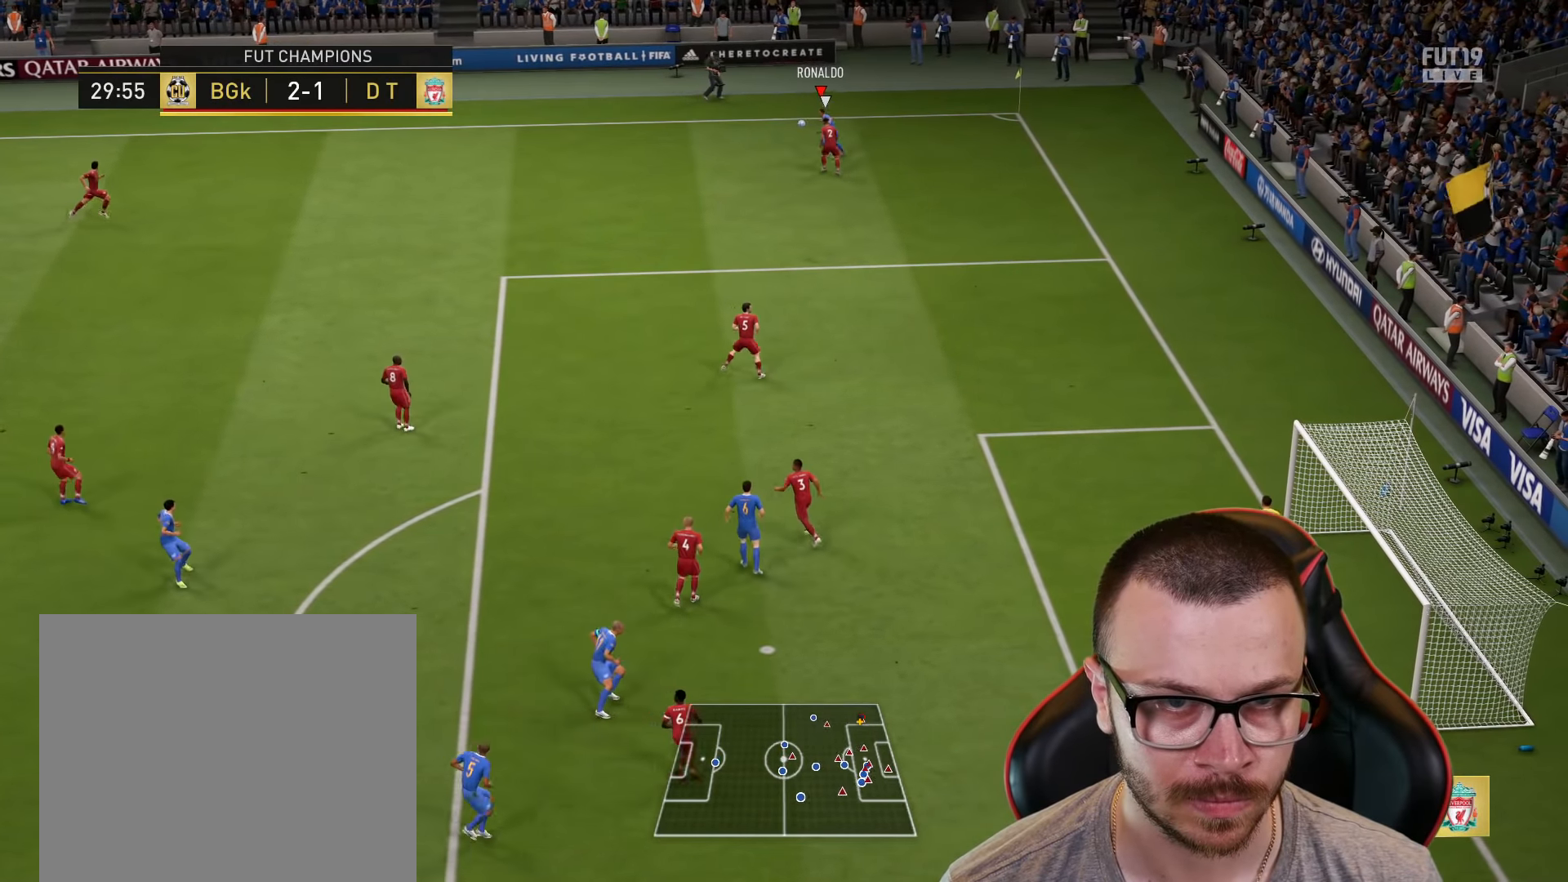
Gameplay with a controller (PlayStation layout); each line is a JSON object with the inputs held at the frame after it. "events" lists button and stick changes between this image and that frame as [ms after this image, input, new state], when the widget could be followed in between.
{"buttons": [], "left_stick": "up-right", "right_stick": "center", "events": [[50, "L1", "up"], [50, "L3", "up"], [100, "left_stick", "up"], [150, "left_stick", "up-right"]]}
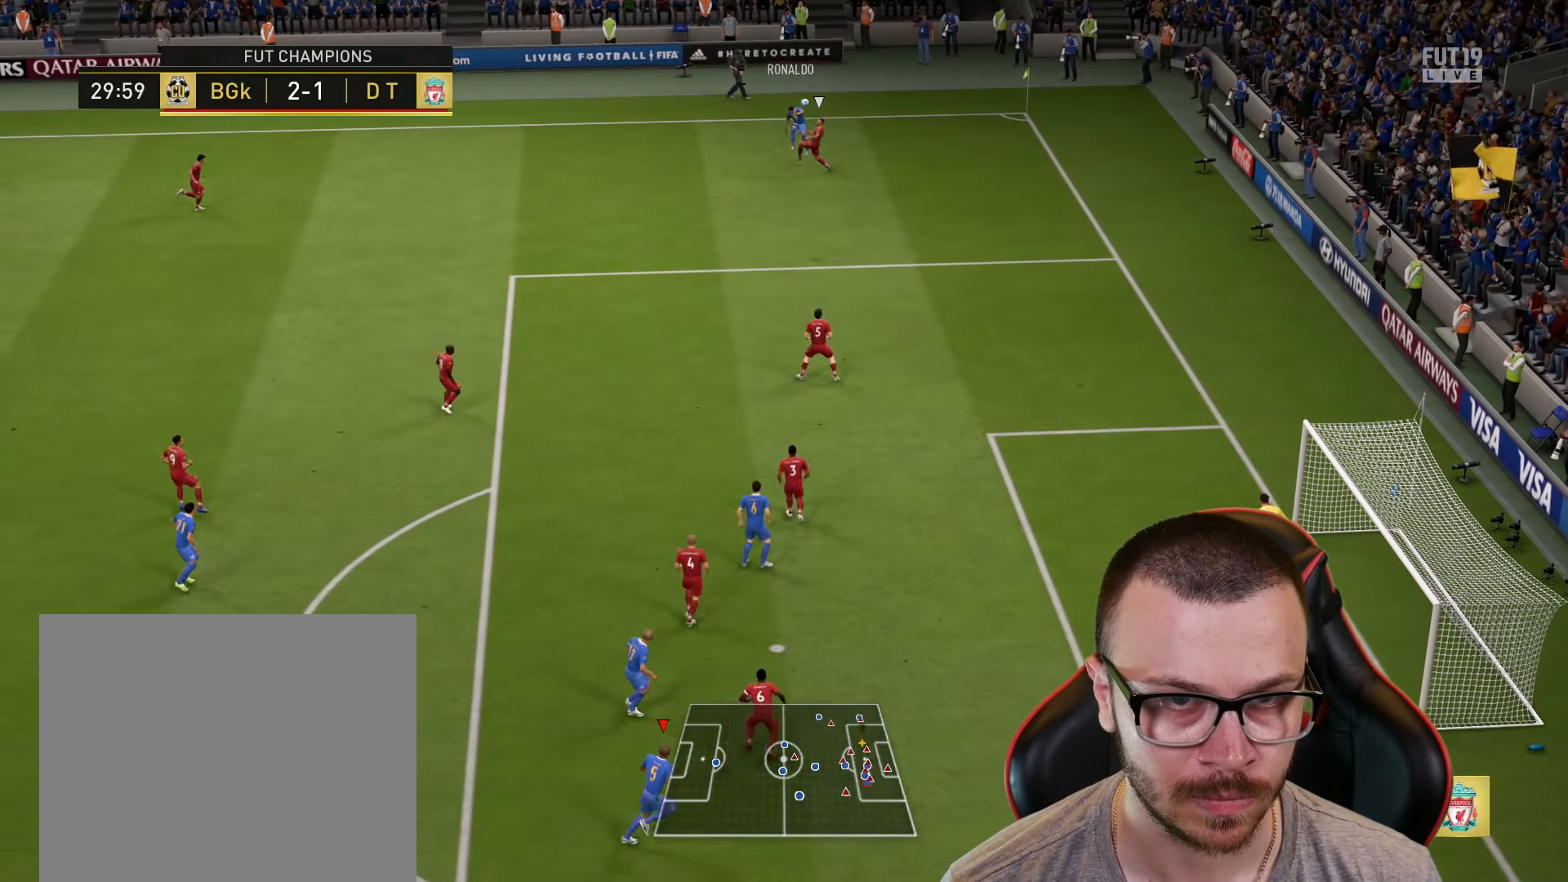
{"buttons": [], "left_stick": "up-right", "right_stick": "center", "events": []}
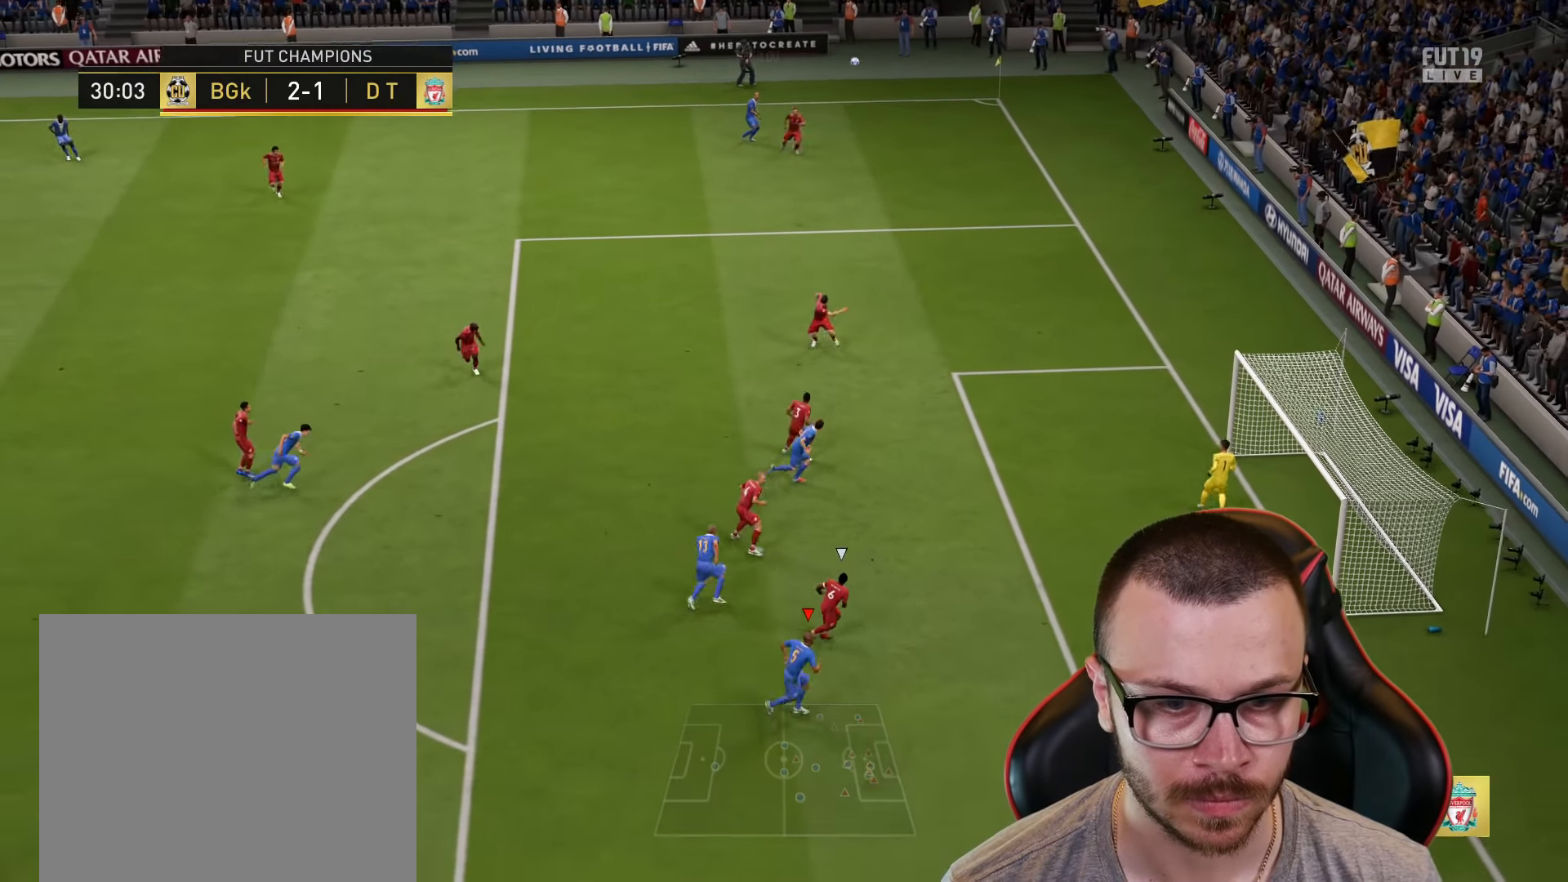
{"buttons": ["L3"], "left_stick": "up-right", "right_stick": "center", "events": [[200, "L3", "down"], [233, "CIRCLE", "down"], [384, "CIRCLE", "up"]]}
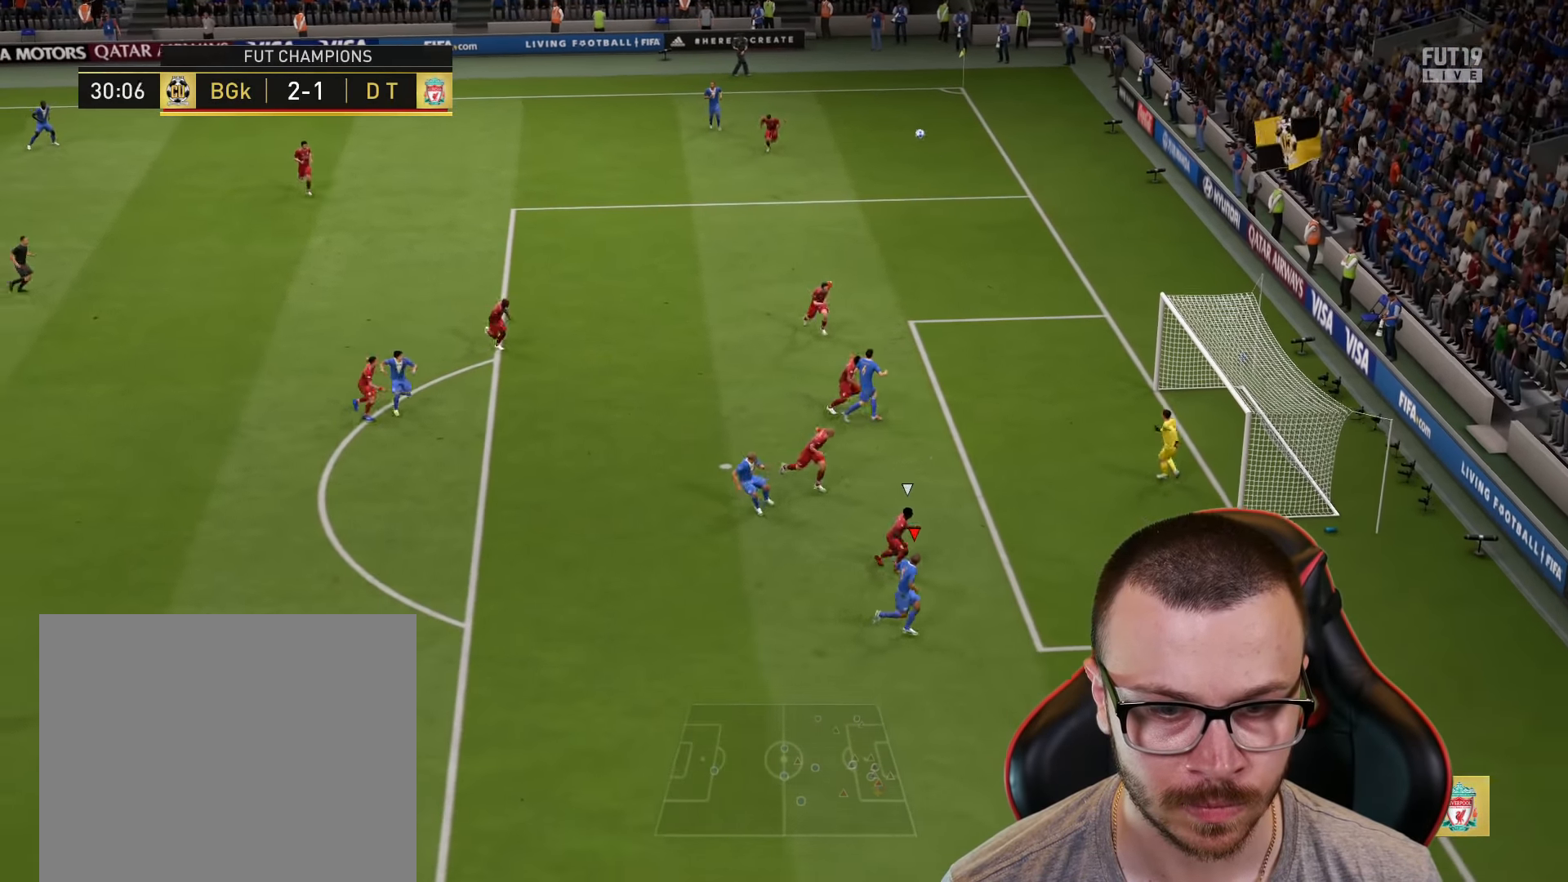
{"buttons": ["L3"], "left_stick": "up-right", "right_stick": "center", "events": []}
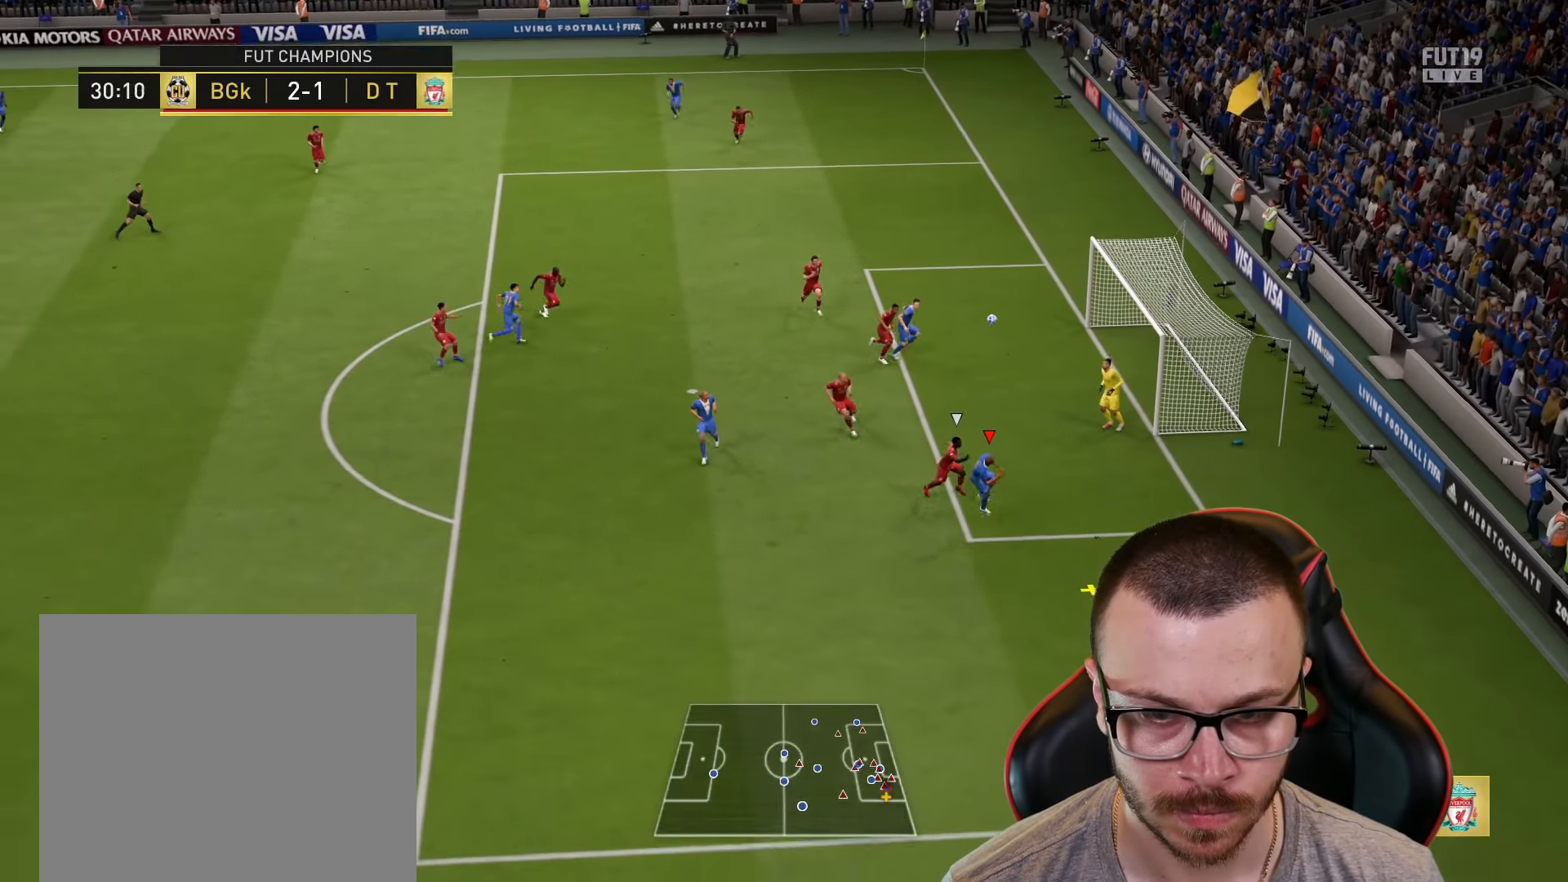
{"buttons": ["L3"], "left_stick": "up-right", "right_stick": "center", "events": []}
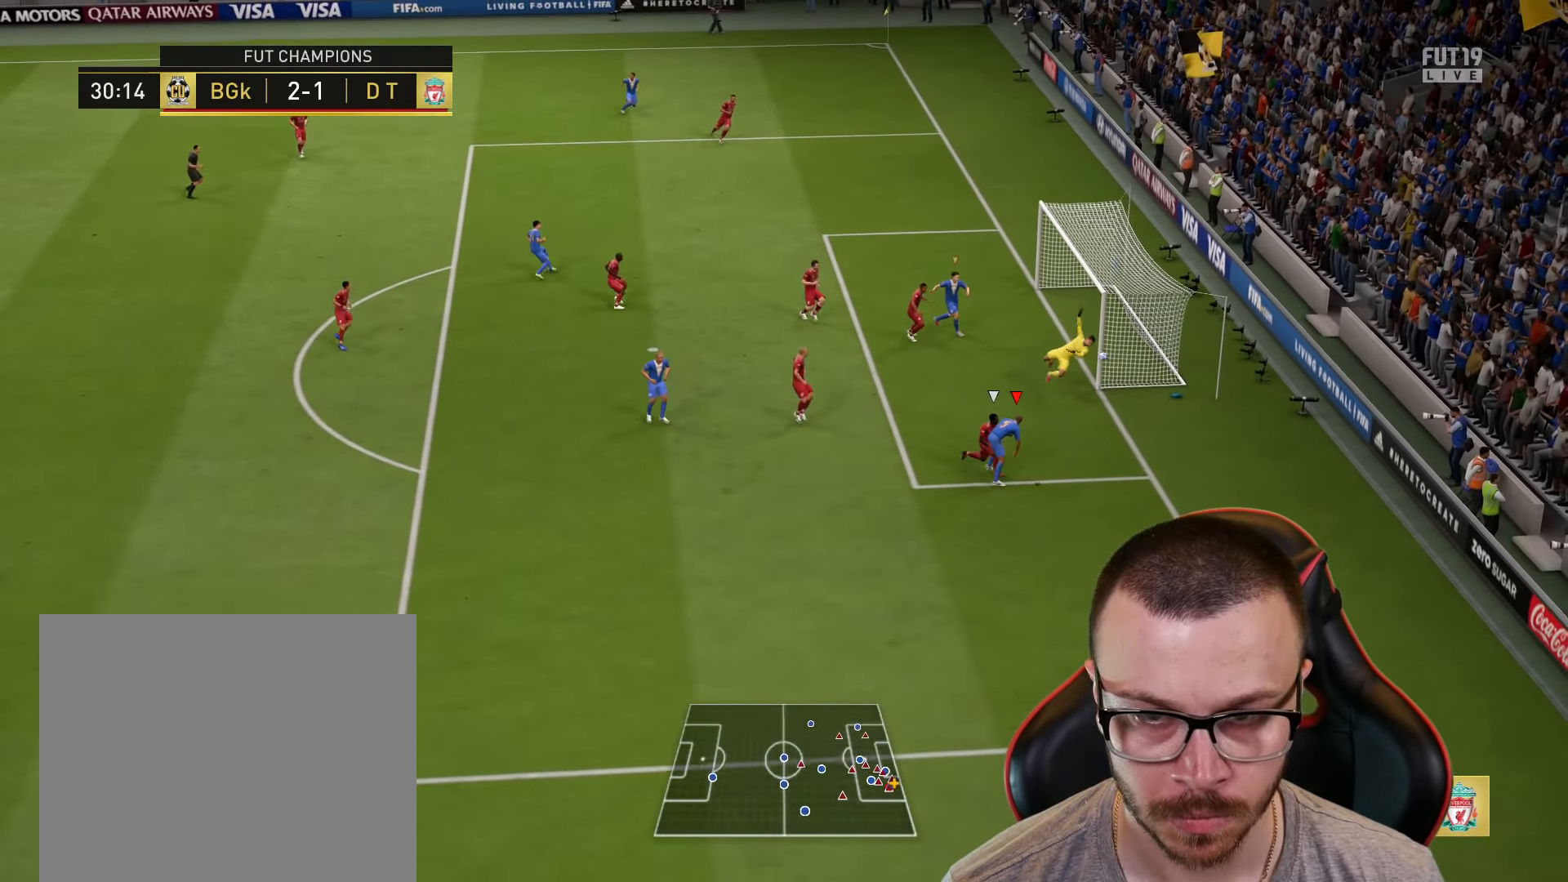
{"buttons": [], "left_stick": "center", "right_stick": "center", "events": [[367, "L3", "up"], [484, "left_stick", "center"]]}
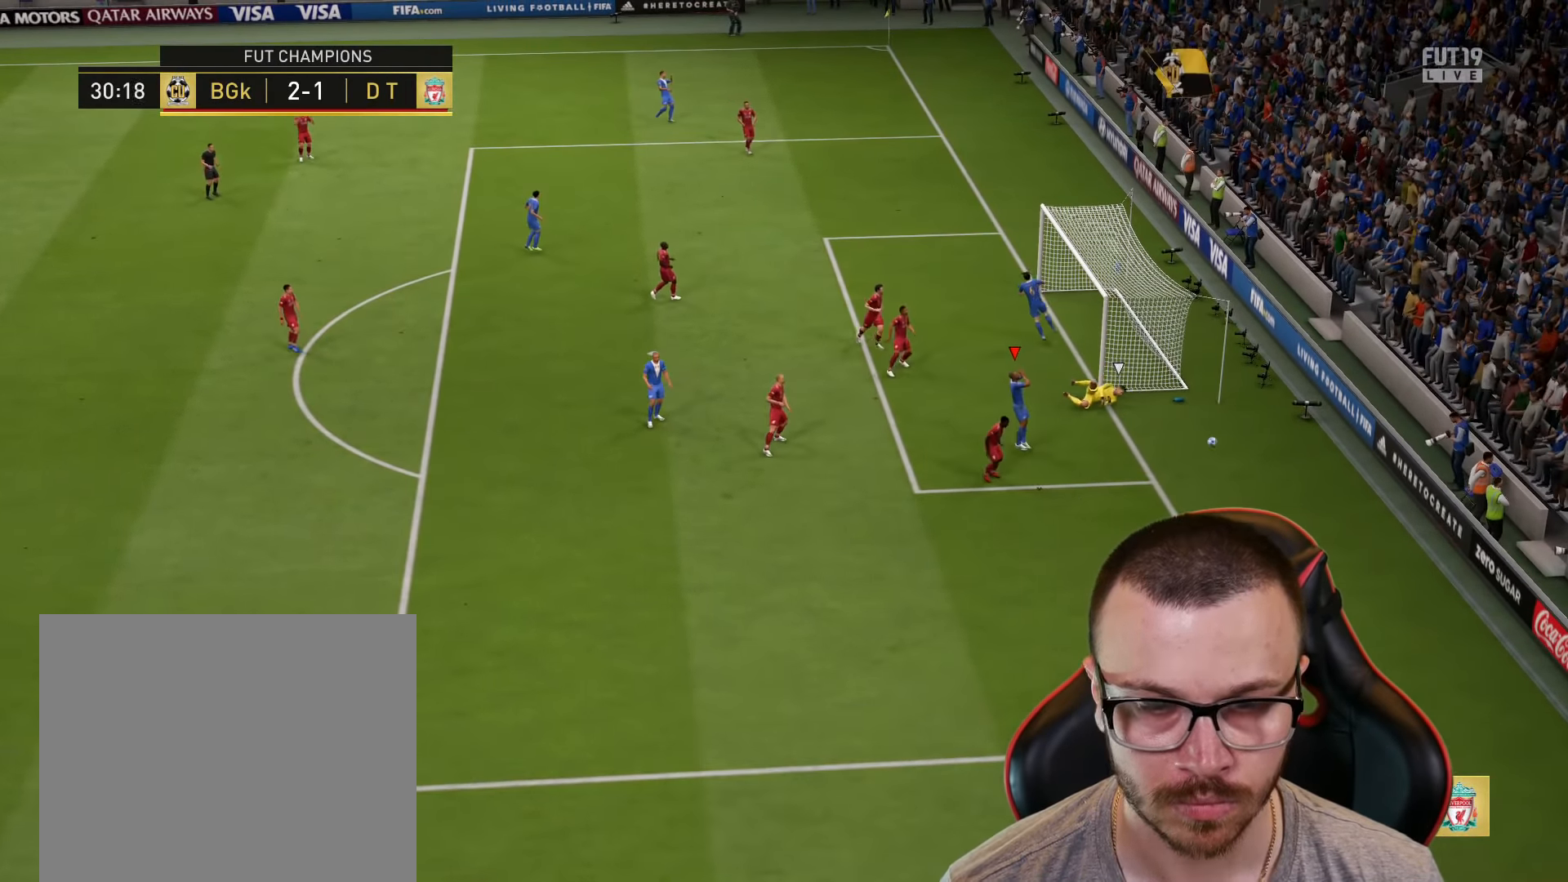
{"buttons": [], "left_stick": "center", "right_stick": "center", "events": []}
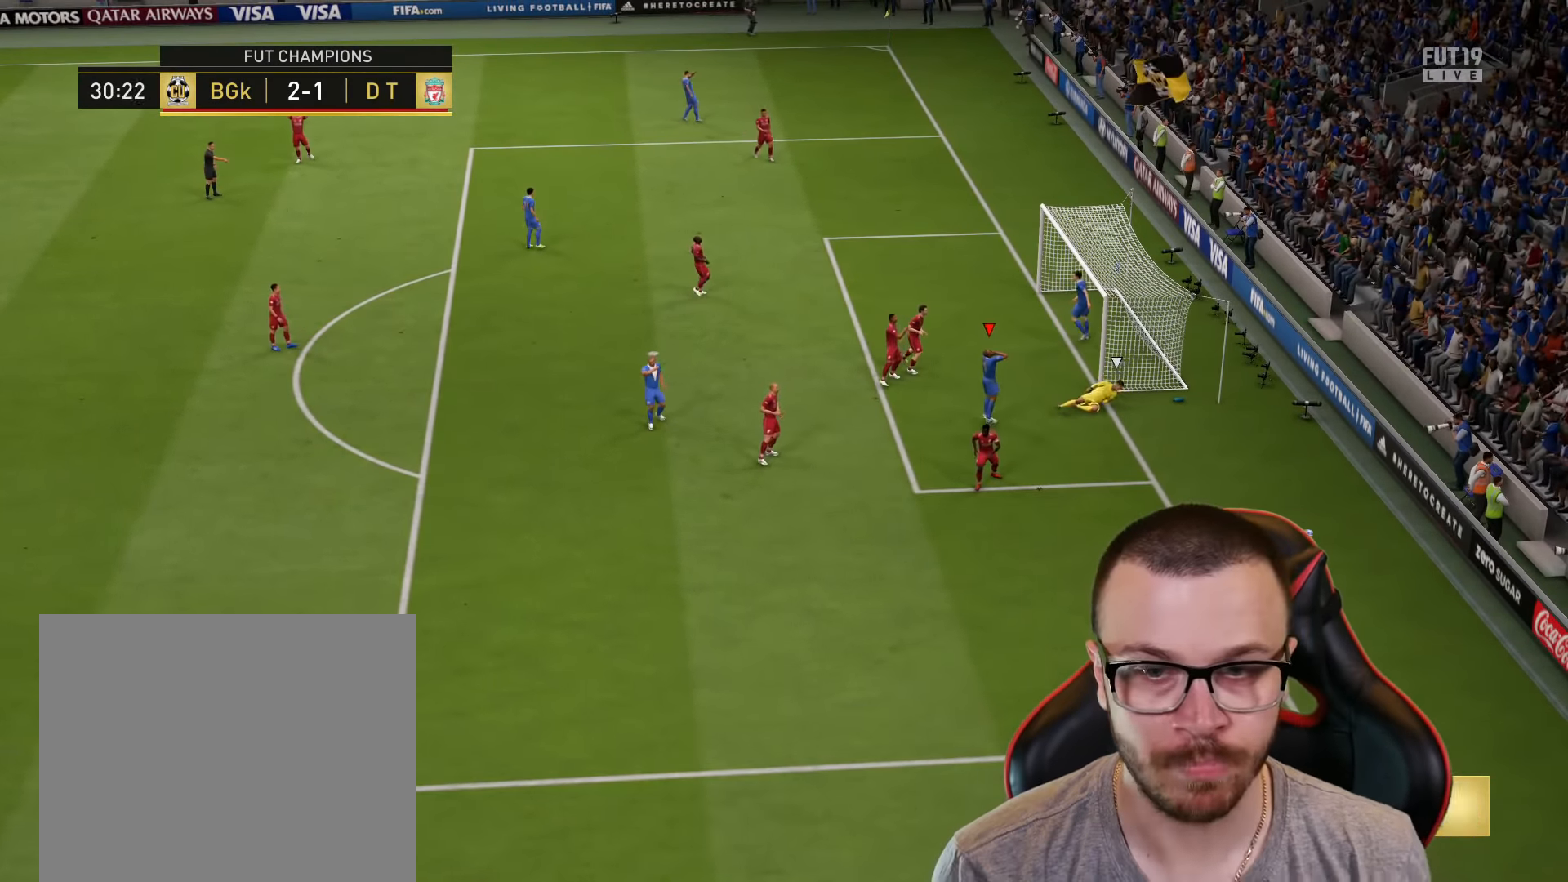
{"buttons": [], "left_stick": "center", "right_stick": "center", "events": []}
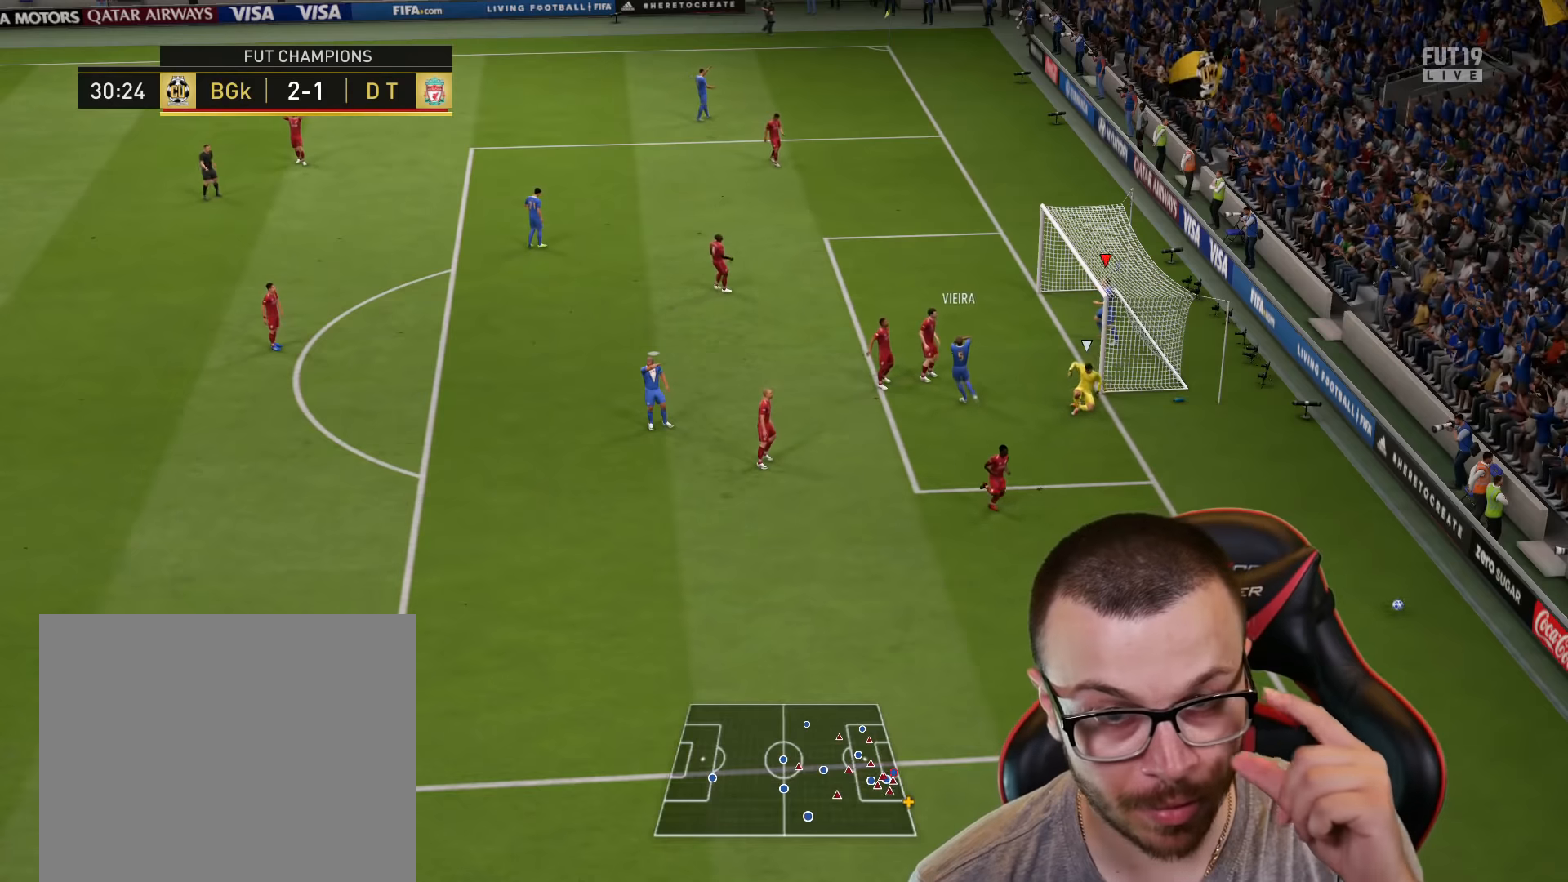
{"buttons": [], "left_stick": "center", "right_stick": "center", "events": []}
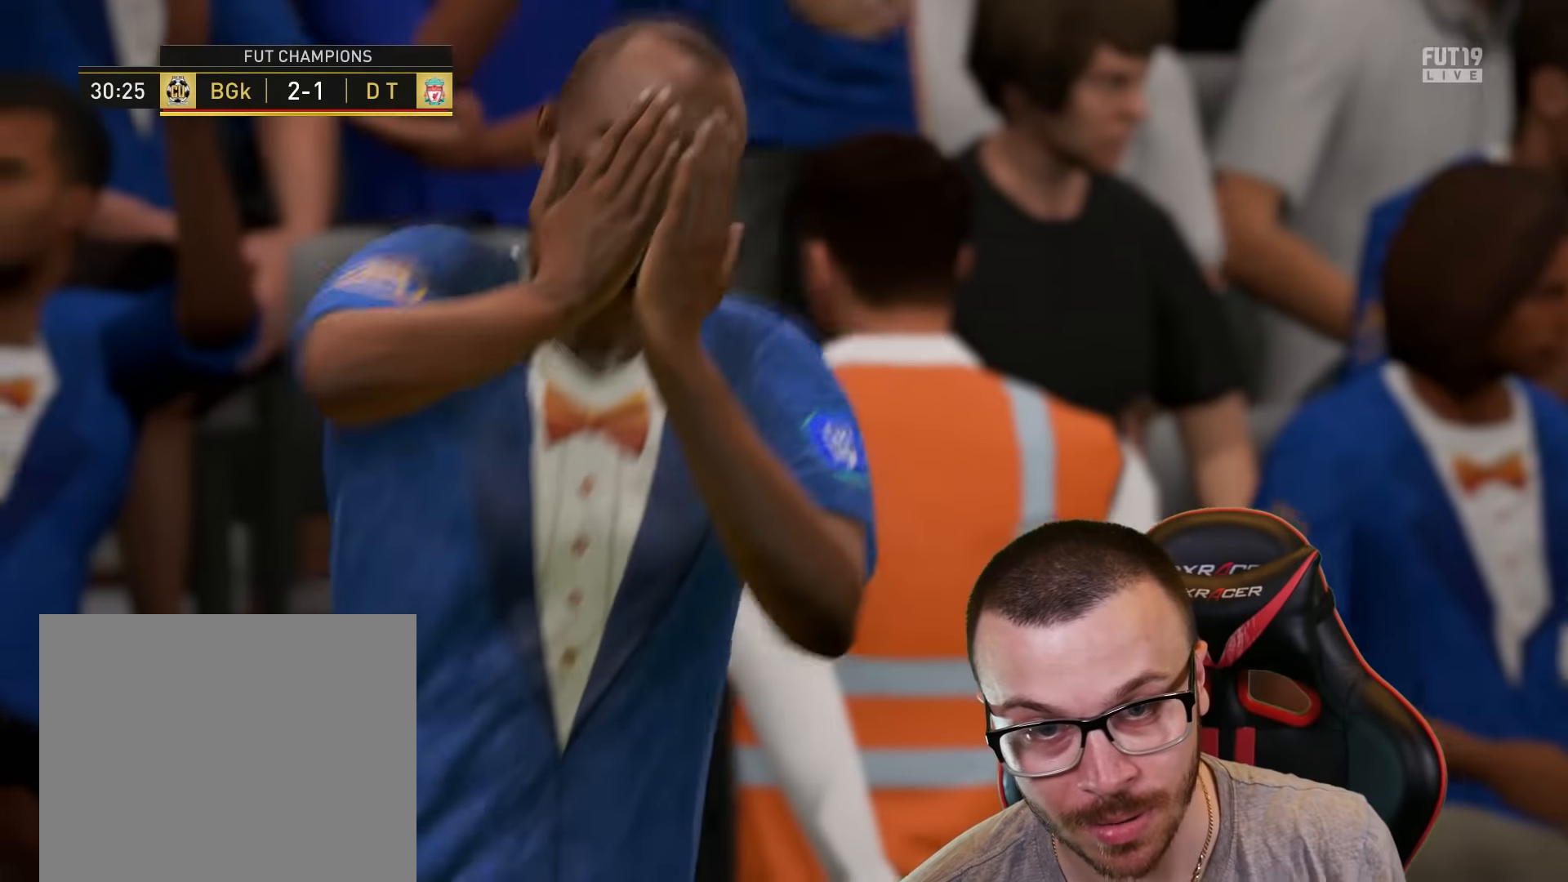
{"buttons": [], "left_stick": "center", "right_stick": "center", "events": [[250, "R2", "down"], [267, "CROSS", "down"], [367, "CROSS", "up"], [383, "R2", "up"]]}
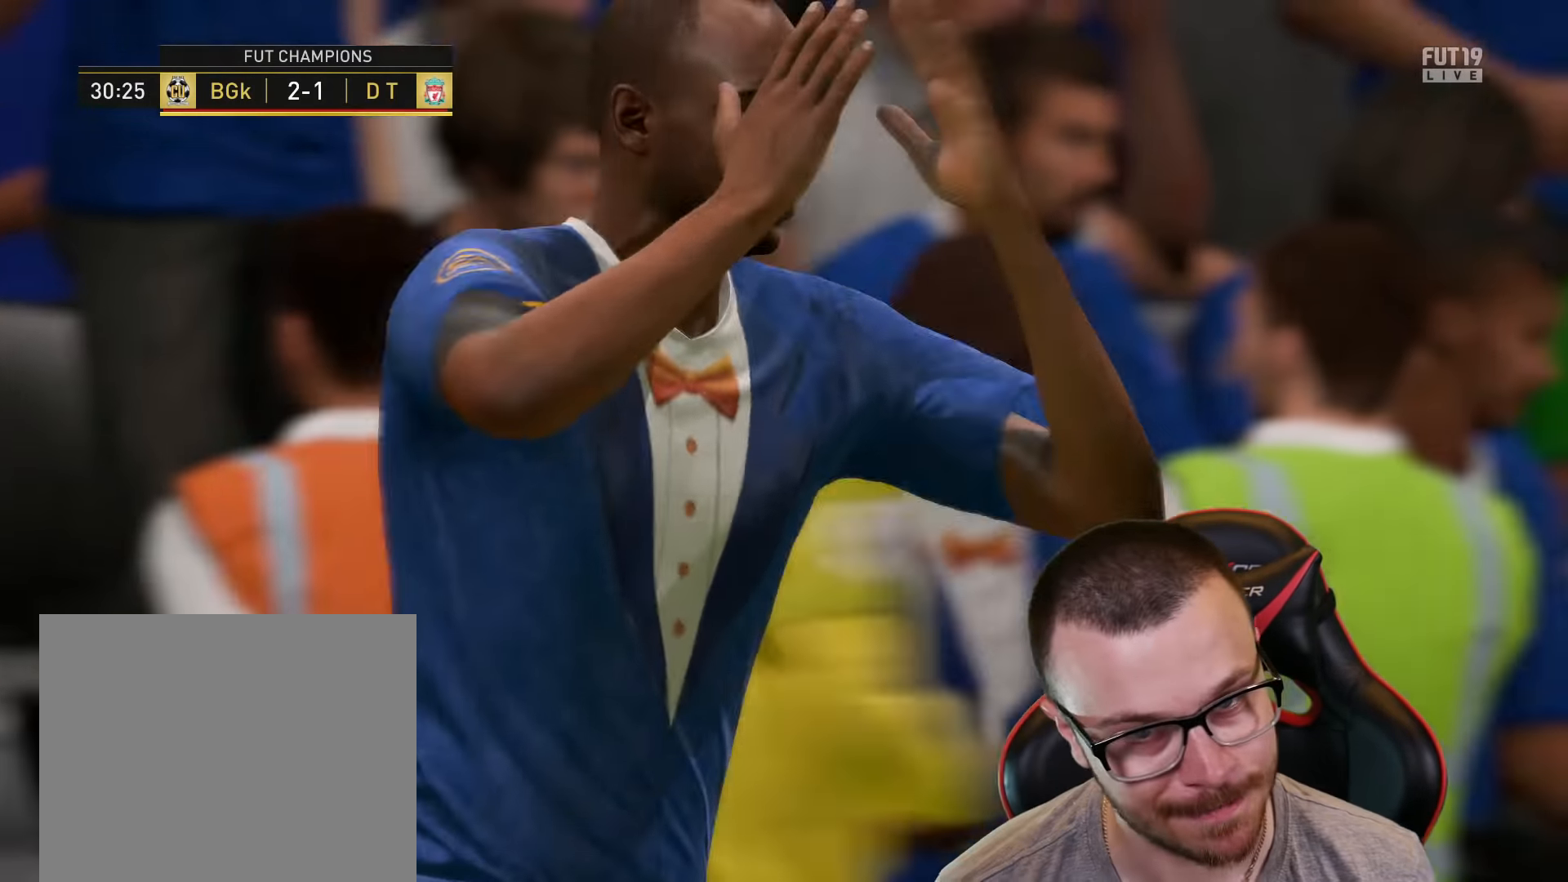
{"buttons": [], "left_stick": "up-right", "right_stick": "center", "events": [[117, "CROSS", "down"], [117, "left_stick", "up-right"], [200, "CROSS", "up"]]}
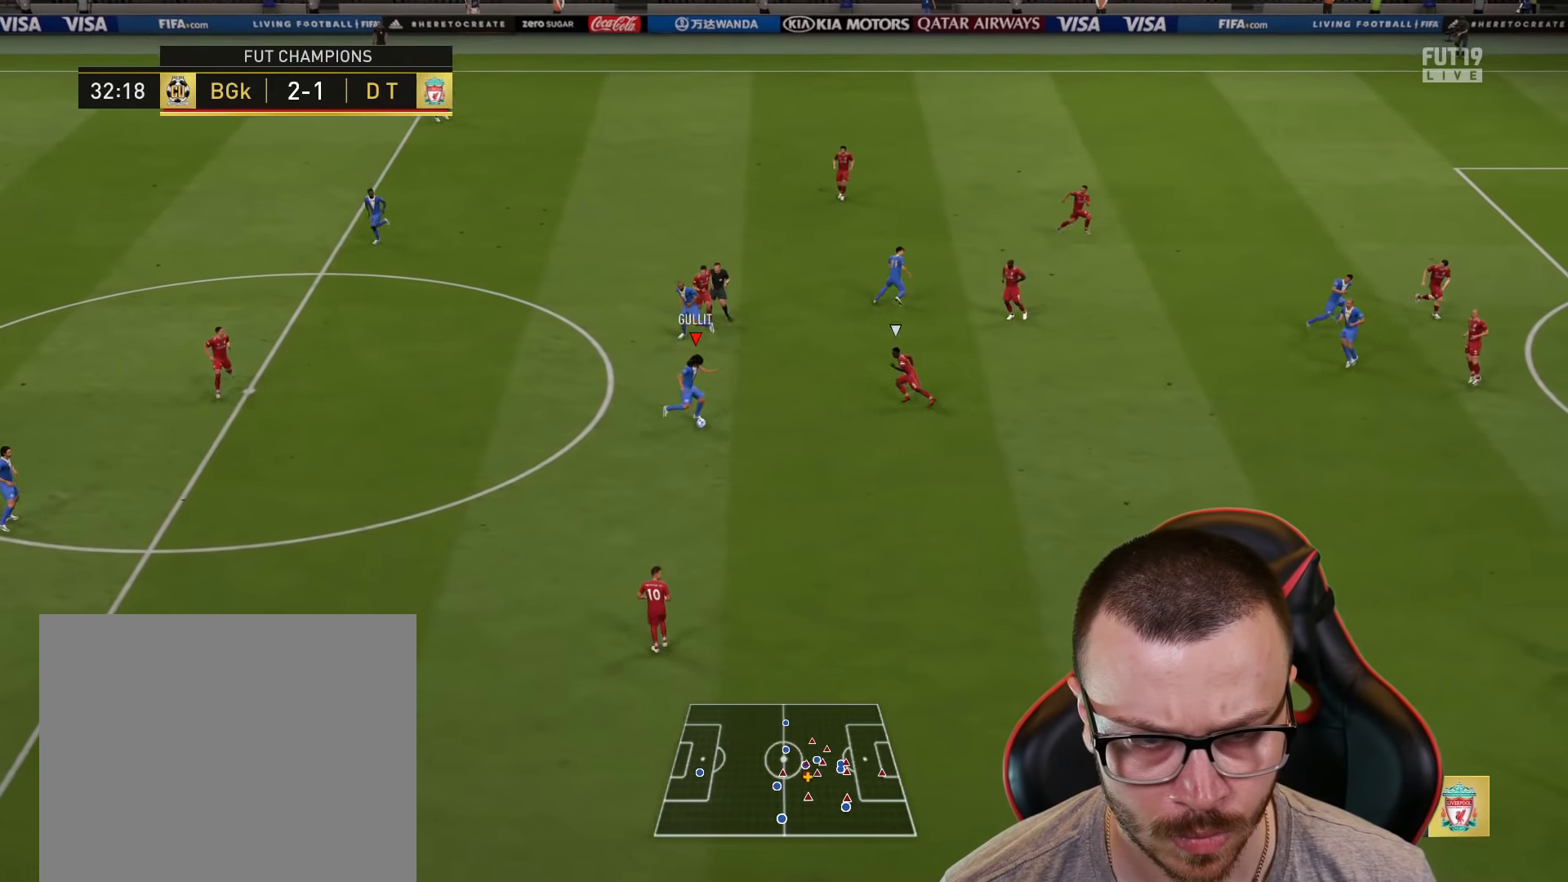
{"buttons": ["L1"], "left_stick": "down", "right_stick": "center", "events": [[183, "left_stick", "down-right"], [267, "L1", "down"], [300, "CROSS", "down"], [433, "CROSS", "up"], [433, "left_stick", "down"]]}
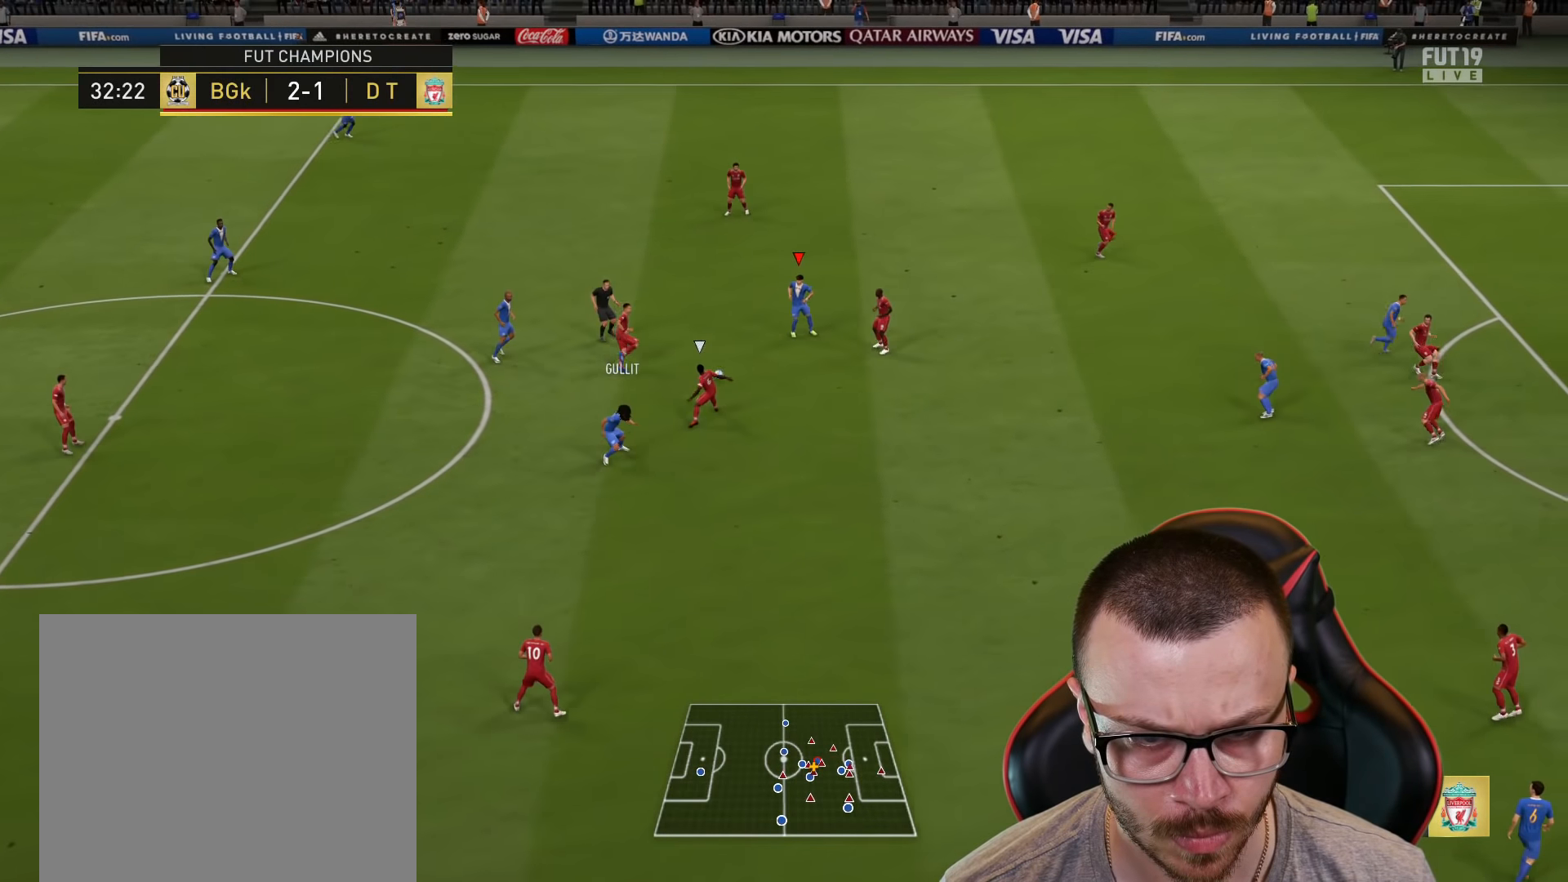
{"buttons": ["CROSS", "L1"], "left_stick": "right", "right_stick": "center", "events": [[150, "L1", "up"], [167, "left_stick", "down-right"], [434, "left_stick", "right"], [501, "CROSS", "down"], [501, "L1", "down"]]}
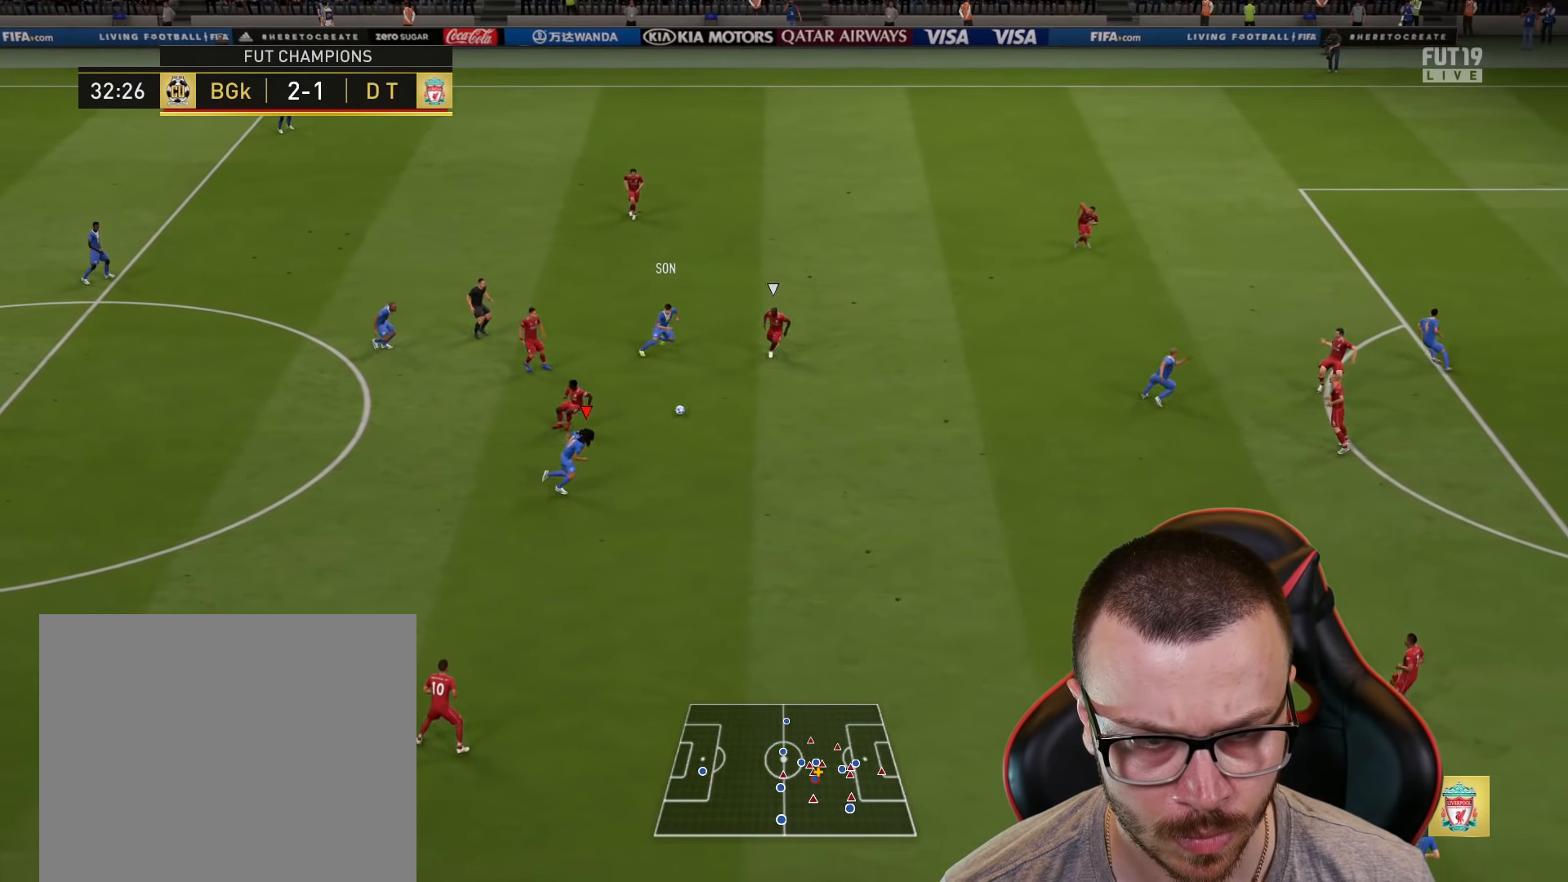
{"buttons": [], "left_stick": "up-right", "right_stick": "center", "events": [[33, "left_stick", "up-right"], [133, "CROSS", "up"], [367, "L1", "up"]]}
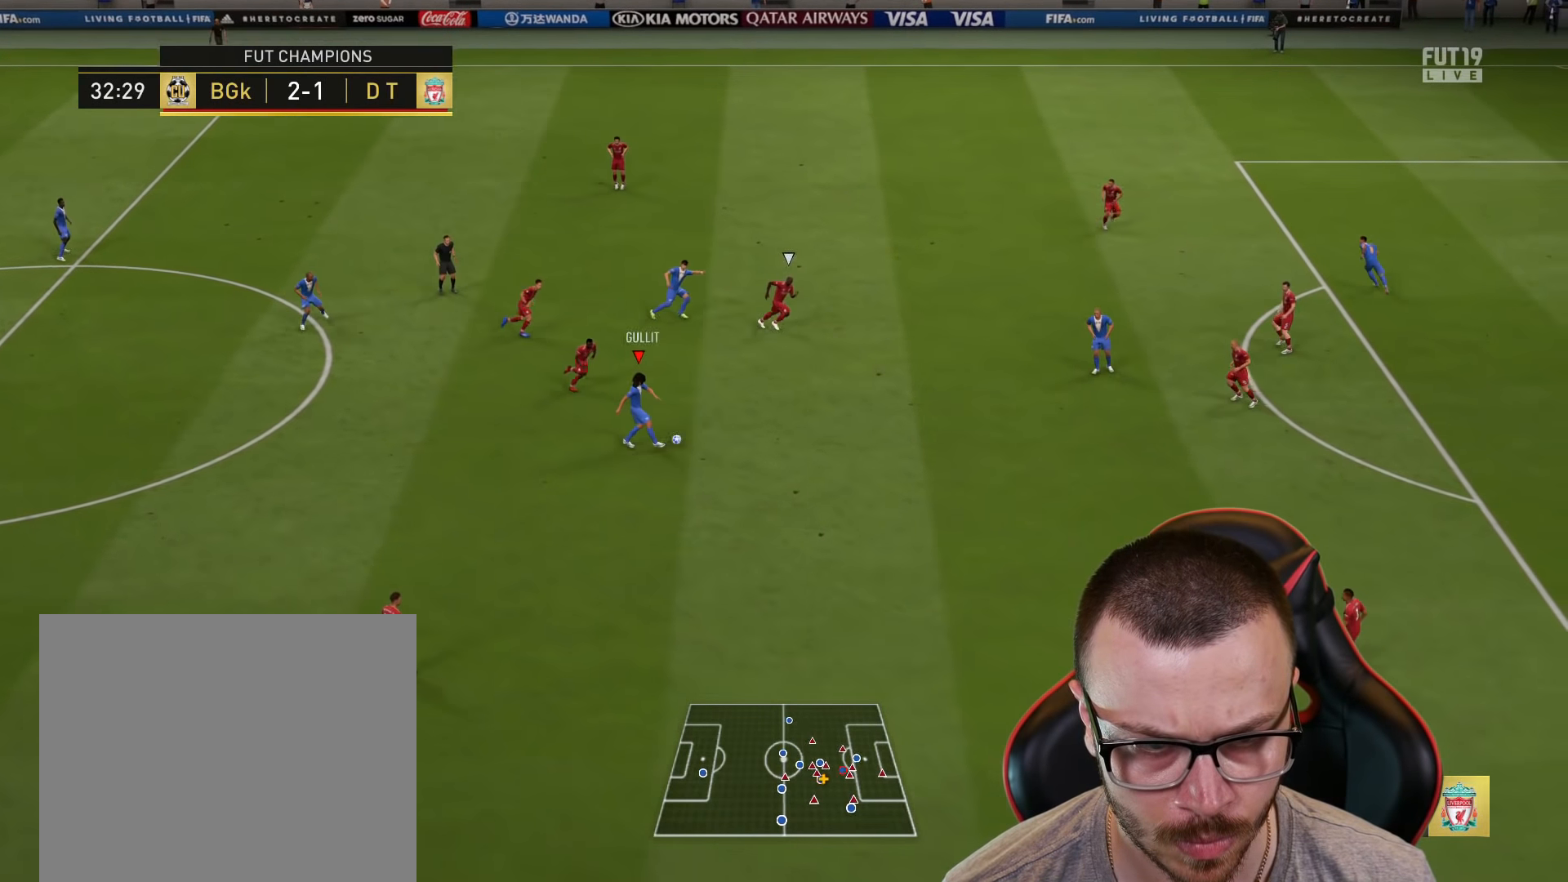
{"buttons": [], "left_stick": "up", "right_stick": "center", "events": [[300, "left_stick", "up"]]}
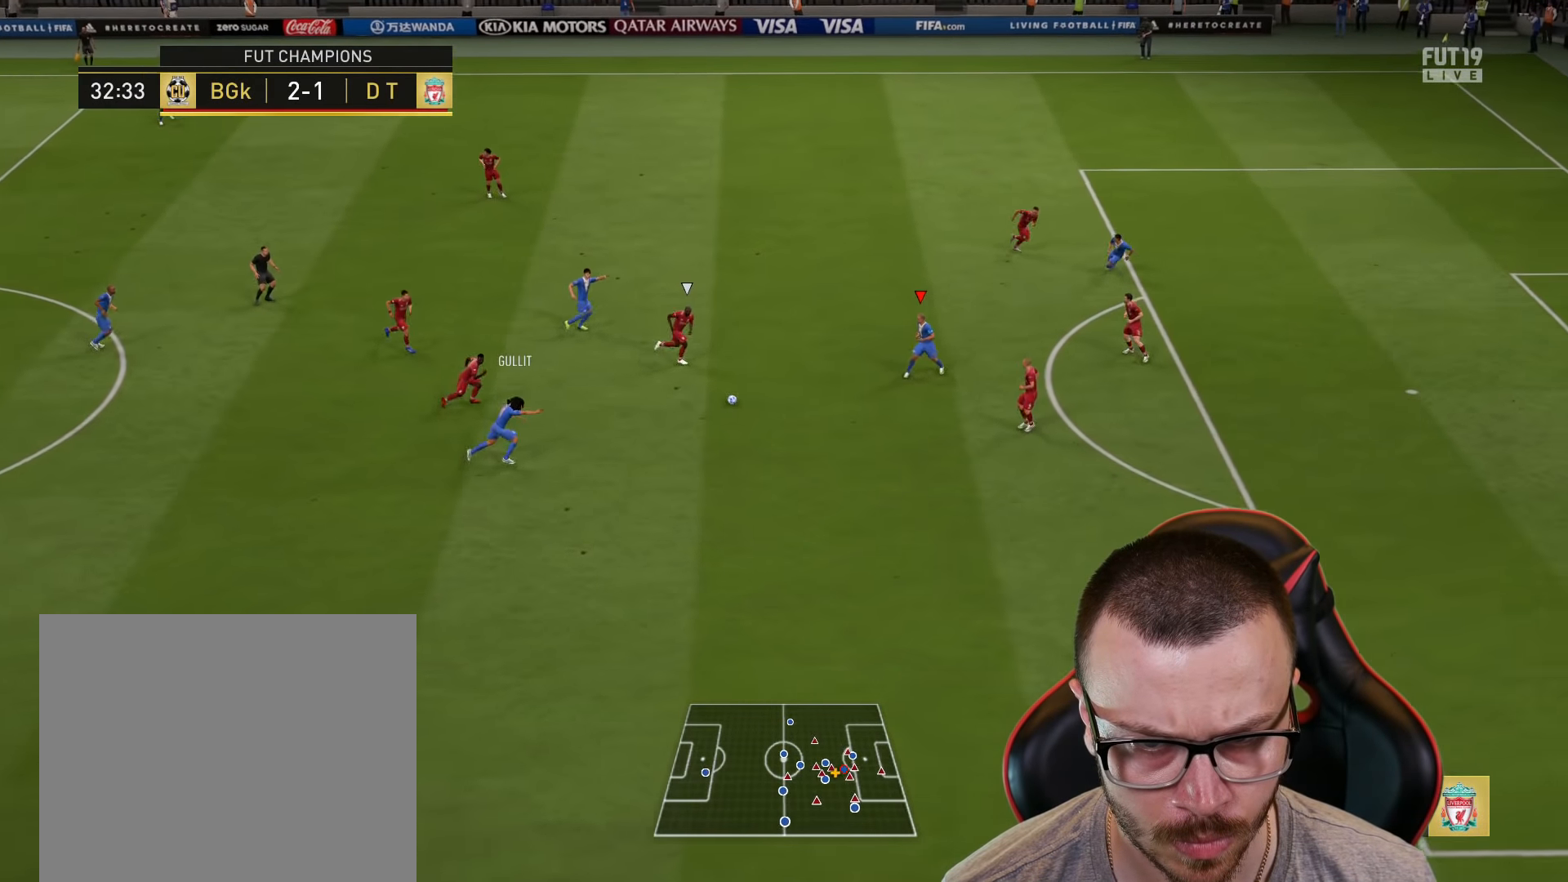
{"buttons": ["L1"], "left_stick": "up-right", "right_stick": "center", "events": [[100, "left_stick", "up-right"], [133, "L1", "down"], [133, "L2", "down"], [150, "CROSS", "down"], [250, "CROSS", "up"], [333, "L2", "up"]]}
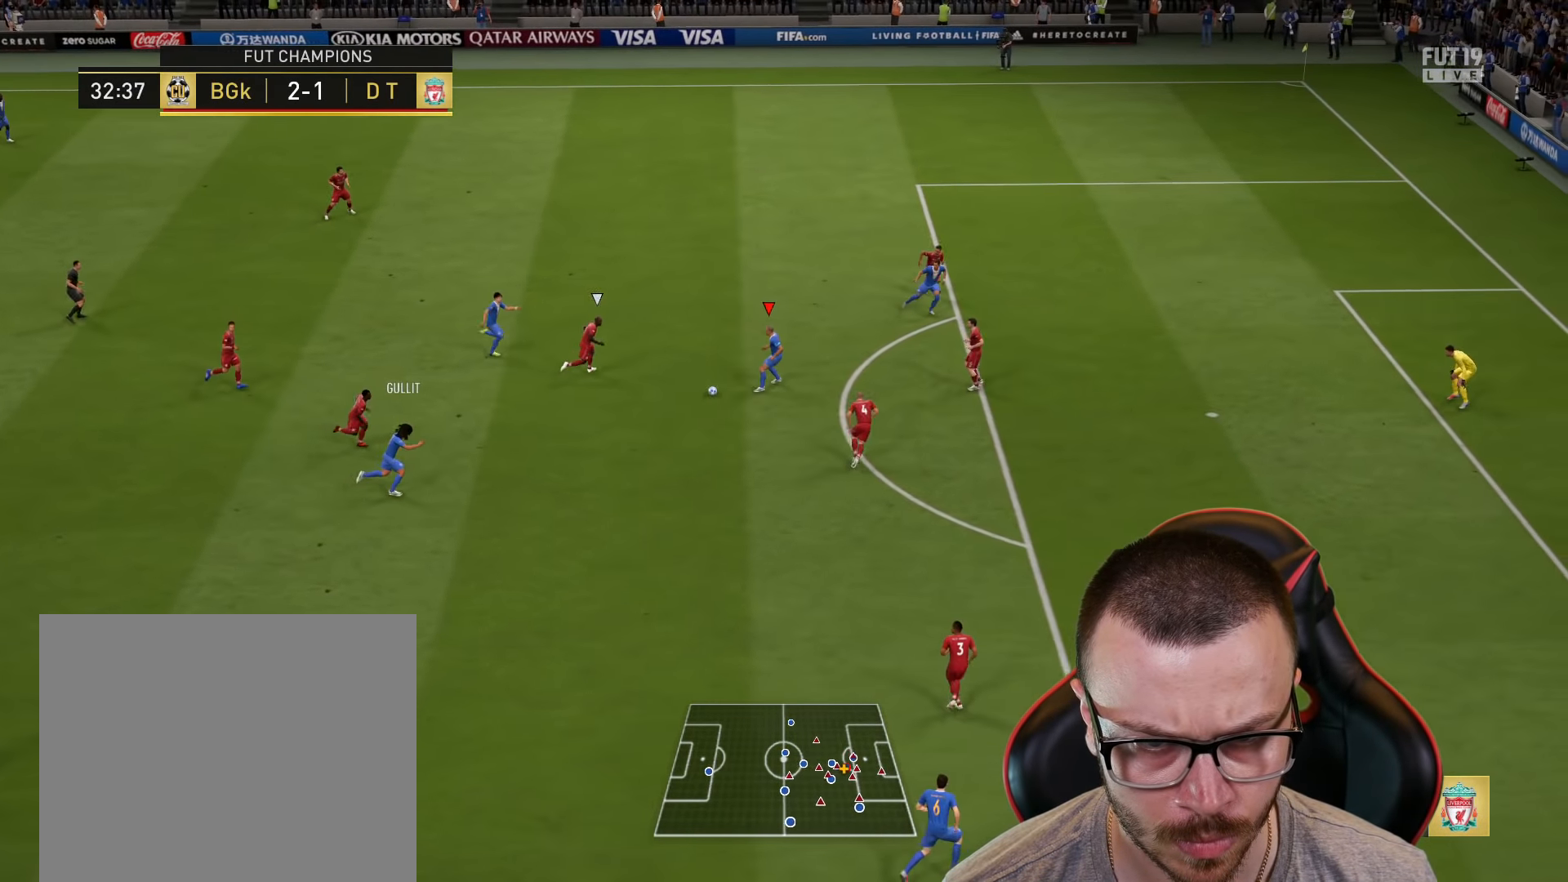
{"buttons": ["R1", "L3"], "left_stick": "down-right", "right_stick": "center", "events": [[67, "L1", "up"], [150, "left_stick", "down-right"], [250, "R1", "down"], [267, "CIRCLE", "down"], [300, "L3", "down"], [451, "CIRCLE", "up"]]}
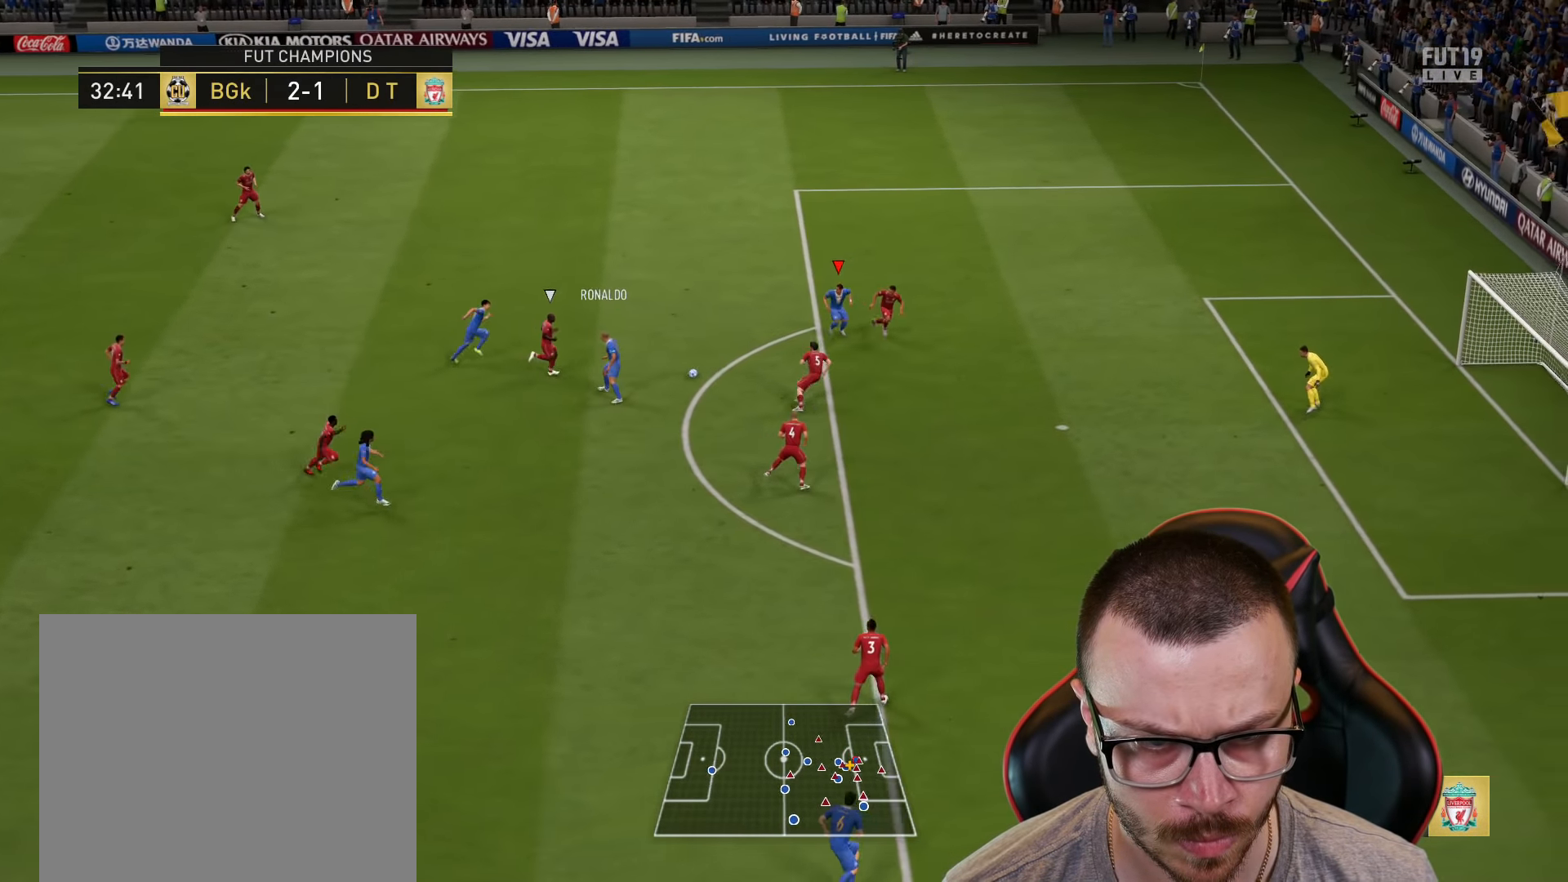
{"buttons": [], "left_stick": "down-right", "right_stick": "center", "events": [[367, "R1", "up"], [383, "L3", "up"]]}
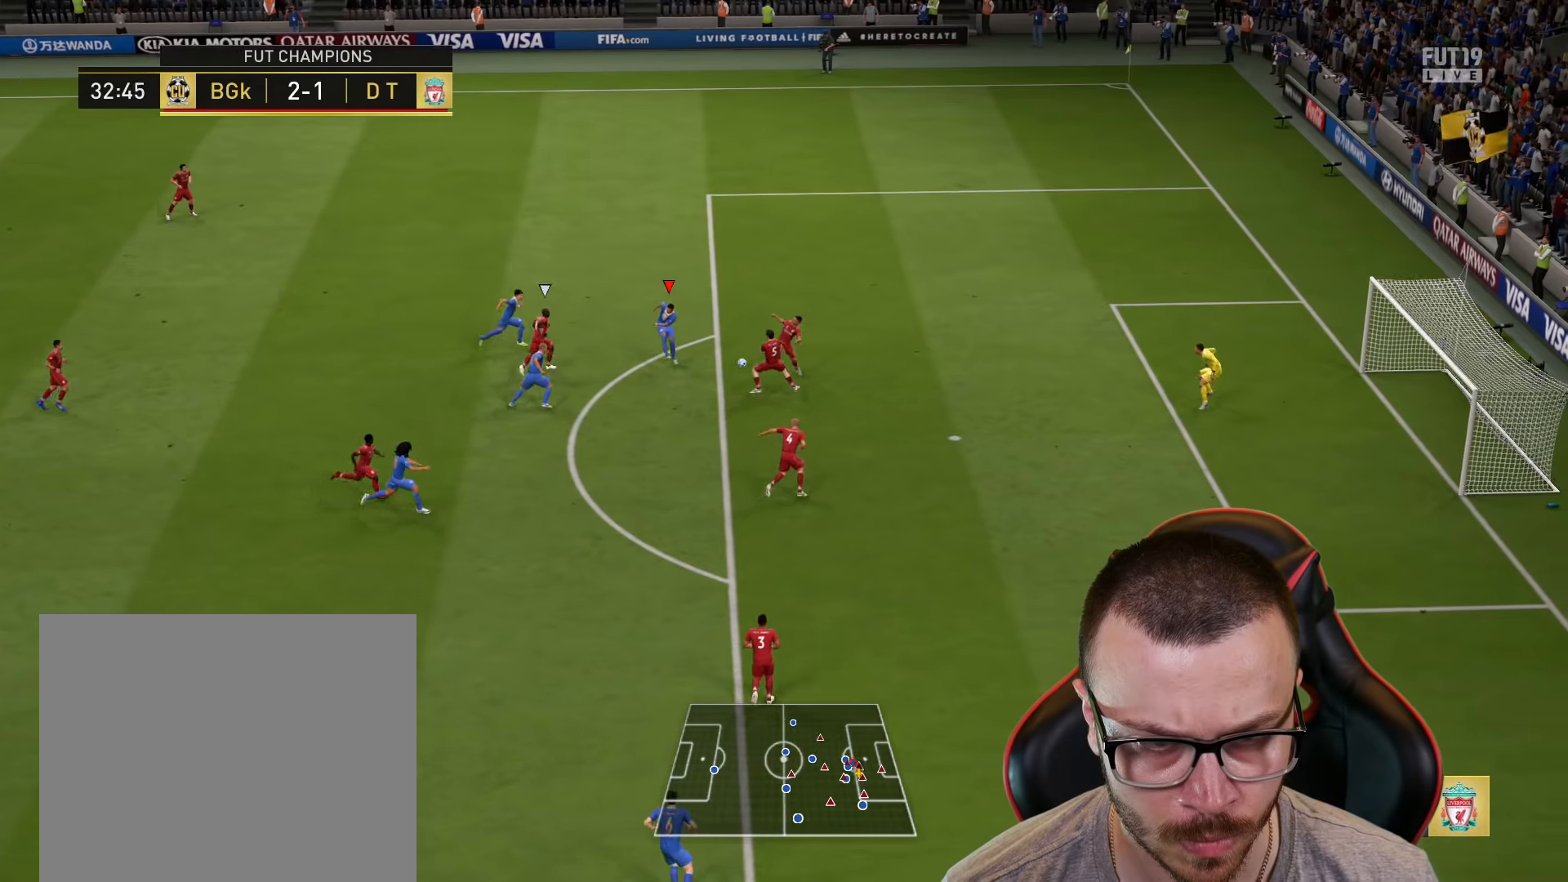
{"buttons": [], "left_stick": "down-right", "right_stick": "center", "events": []}
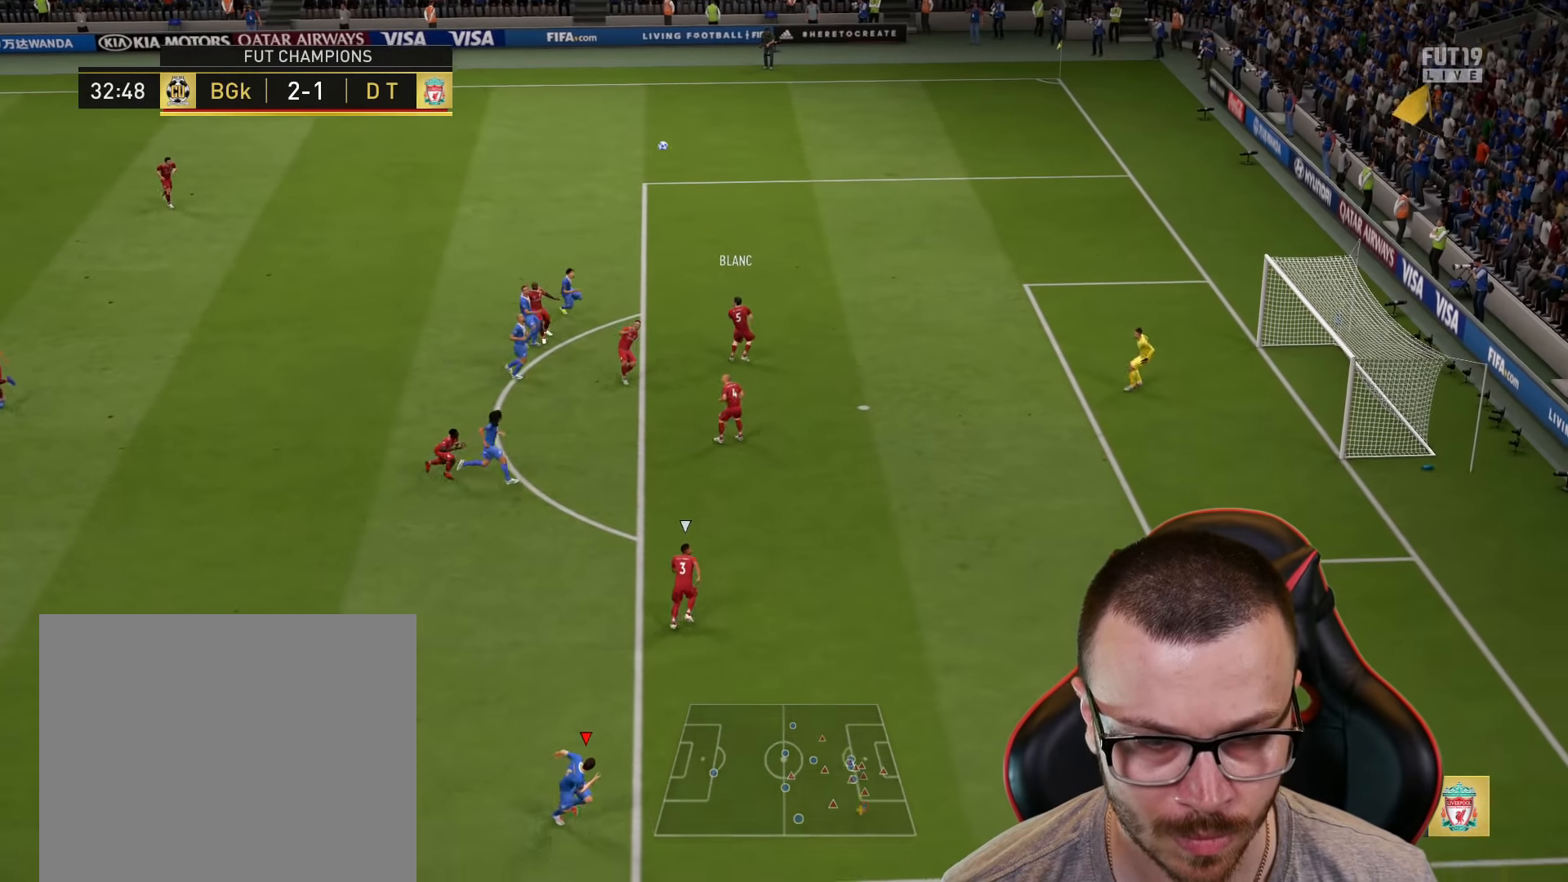
{"buttons": [], "left_stick": "center", "right_stick": "center", "events": [[83, "R2", "down"], [167, "left_stick", "right"], [334, "R2", "up"], [434, "left_stick", "center"]]}
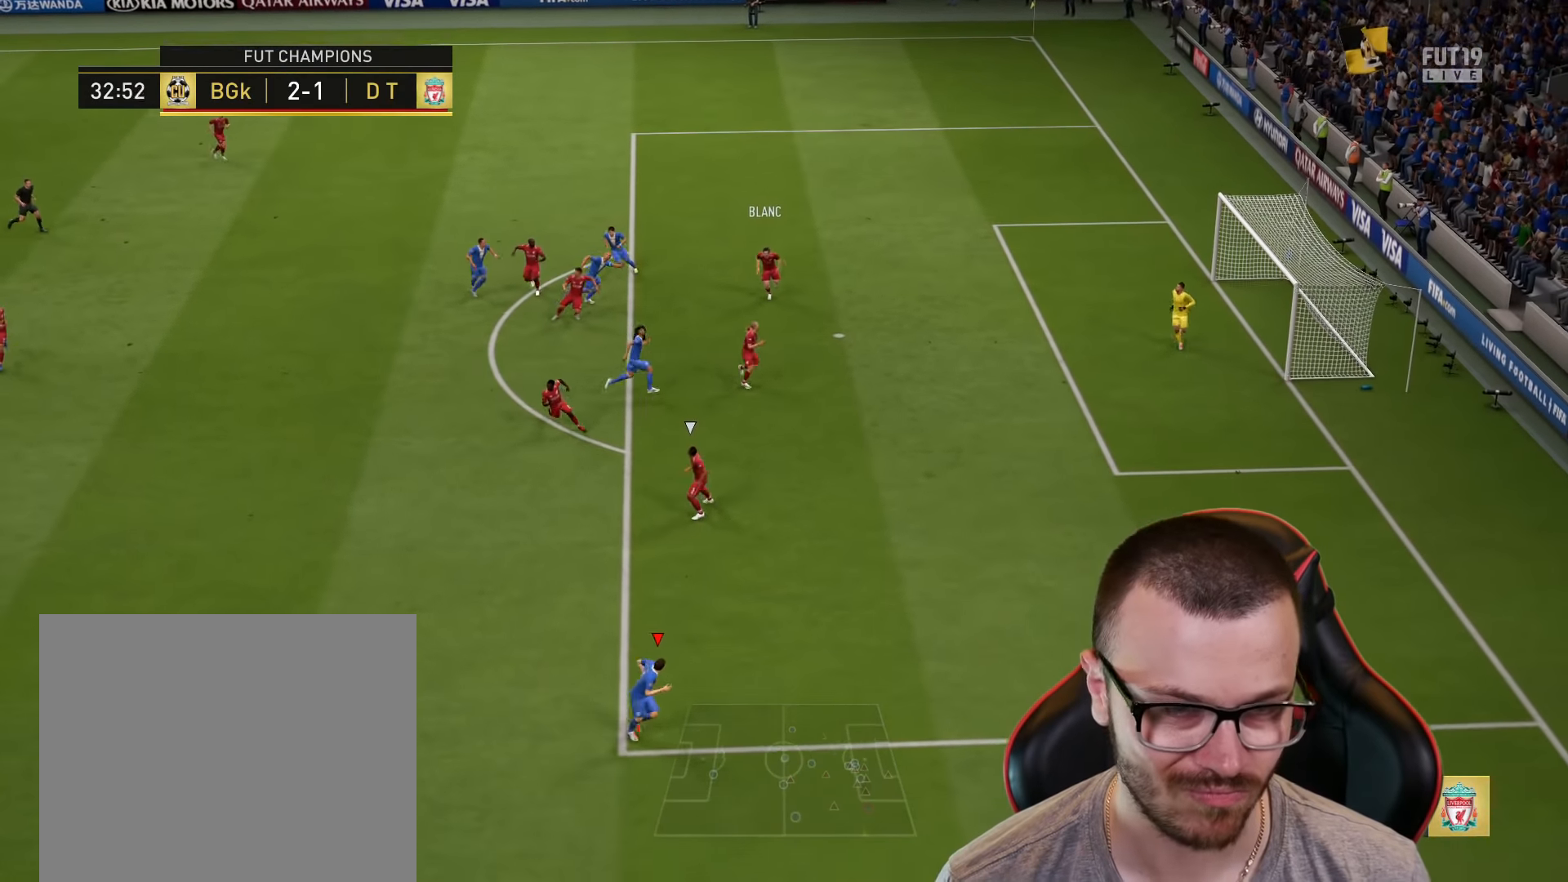
{"buttons": ["R2"], "left_stick": "down-right", "right_stick": "center", "events": [[134, "left_stick", "down"], [217, "left_stick", "down-right"], [234, "R2", "down"]]}
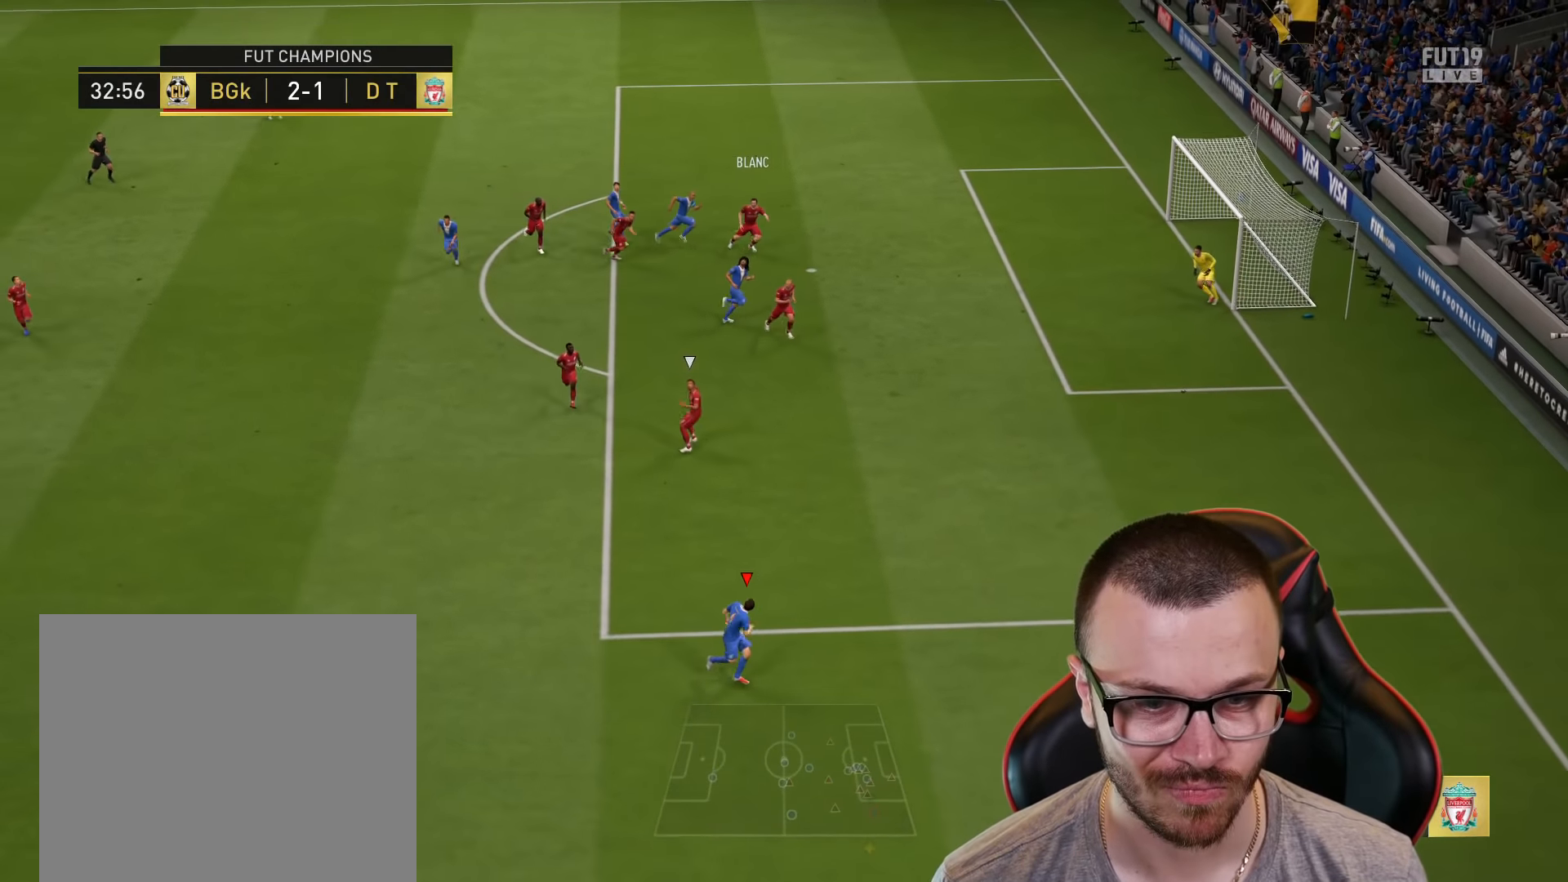
{"buttons": [], "left_stick": "center", "right_stick": "center", "events": [[284, "left_stick", "center"], [500, "R2", "up"]]}
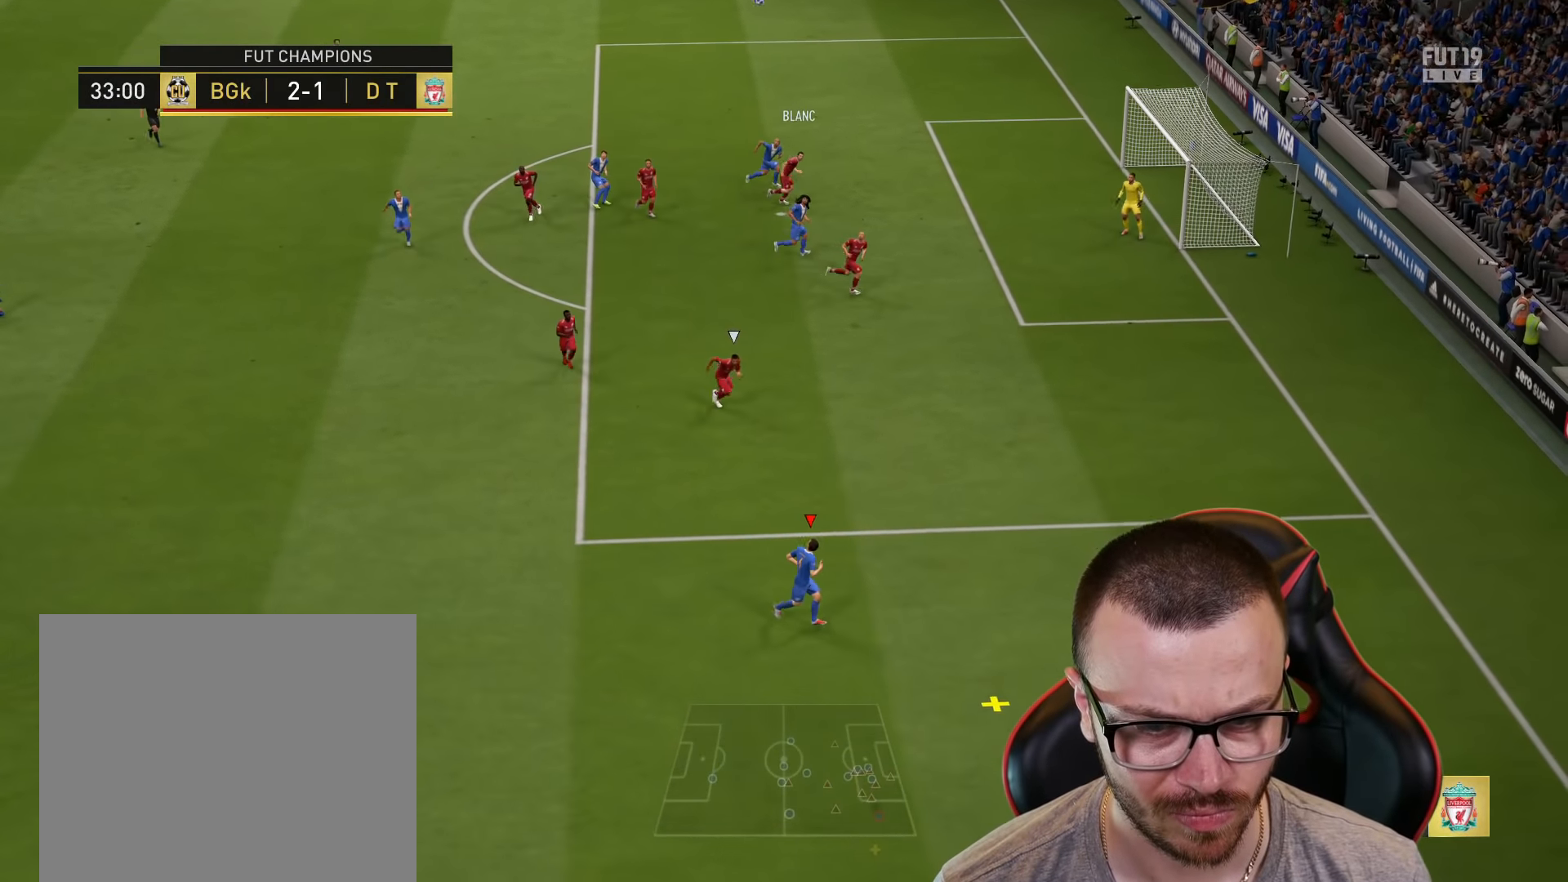
{"buttons": [], "left_stick": "down-left", "right_stick": "center", "events": [[117, "left_stick", "down"], [217, "left_stick", "down-left"]]}
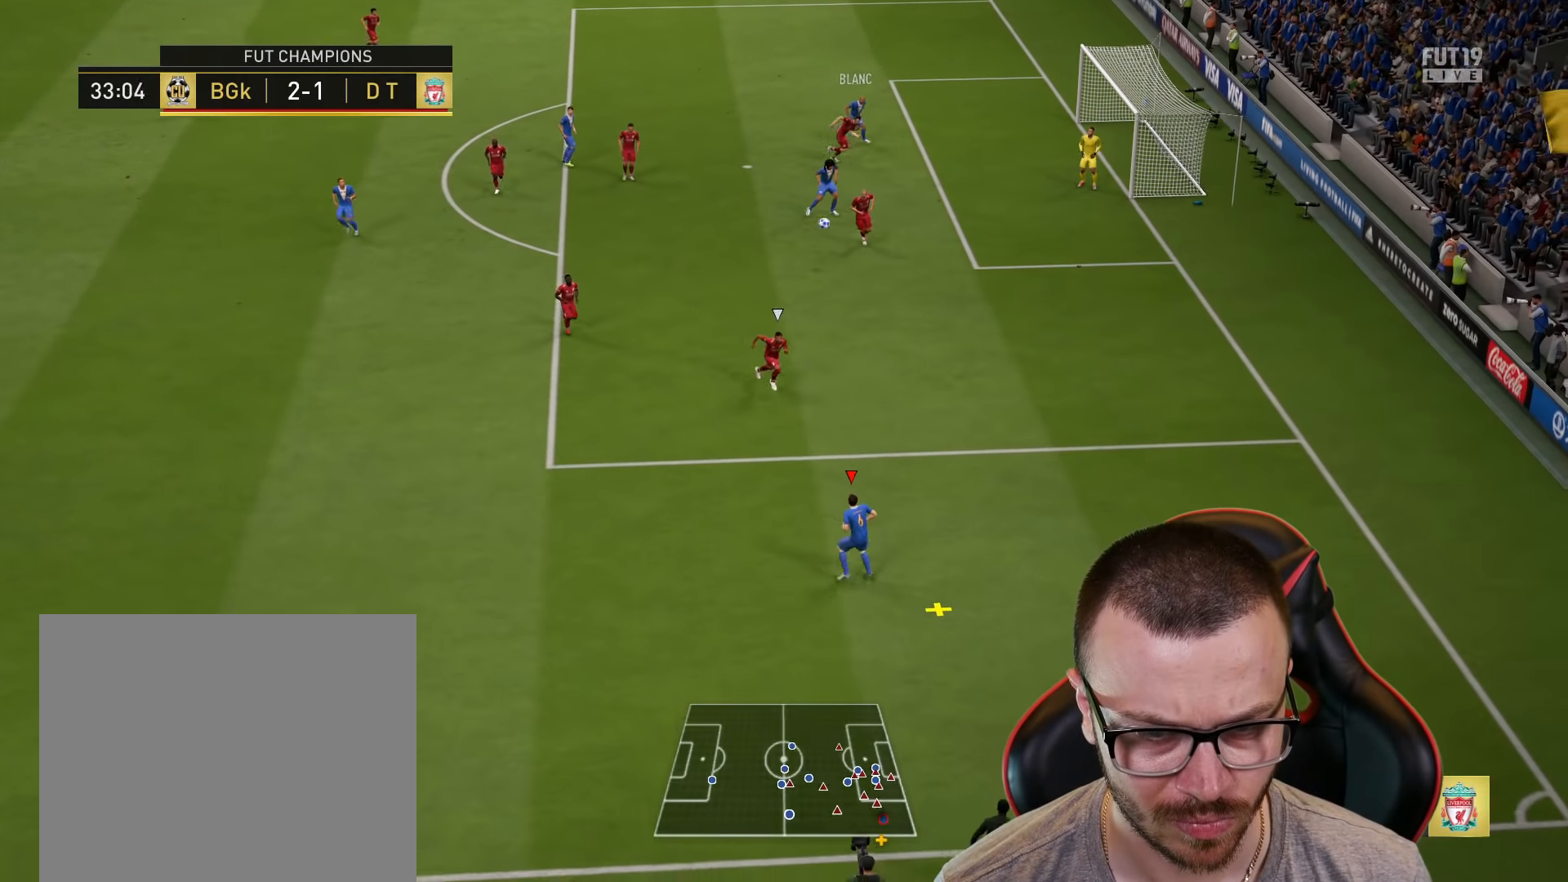
{"buttons": [], "left_stick": "down-left", "right_stick": "center", "events": []}
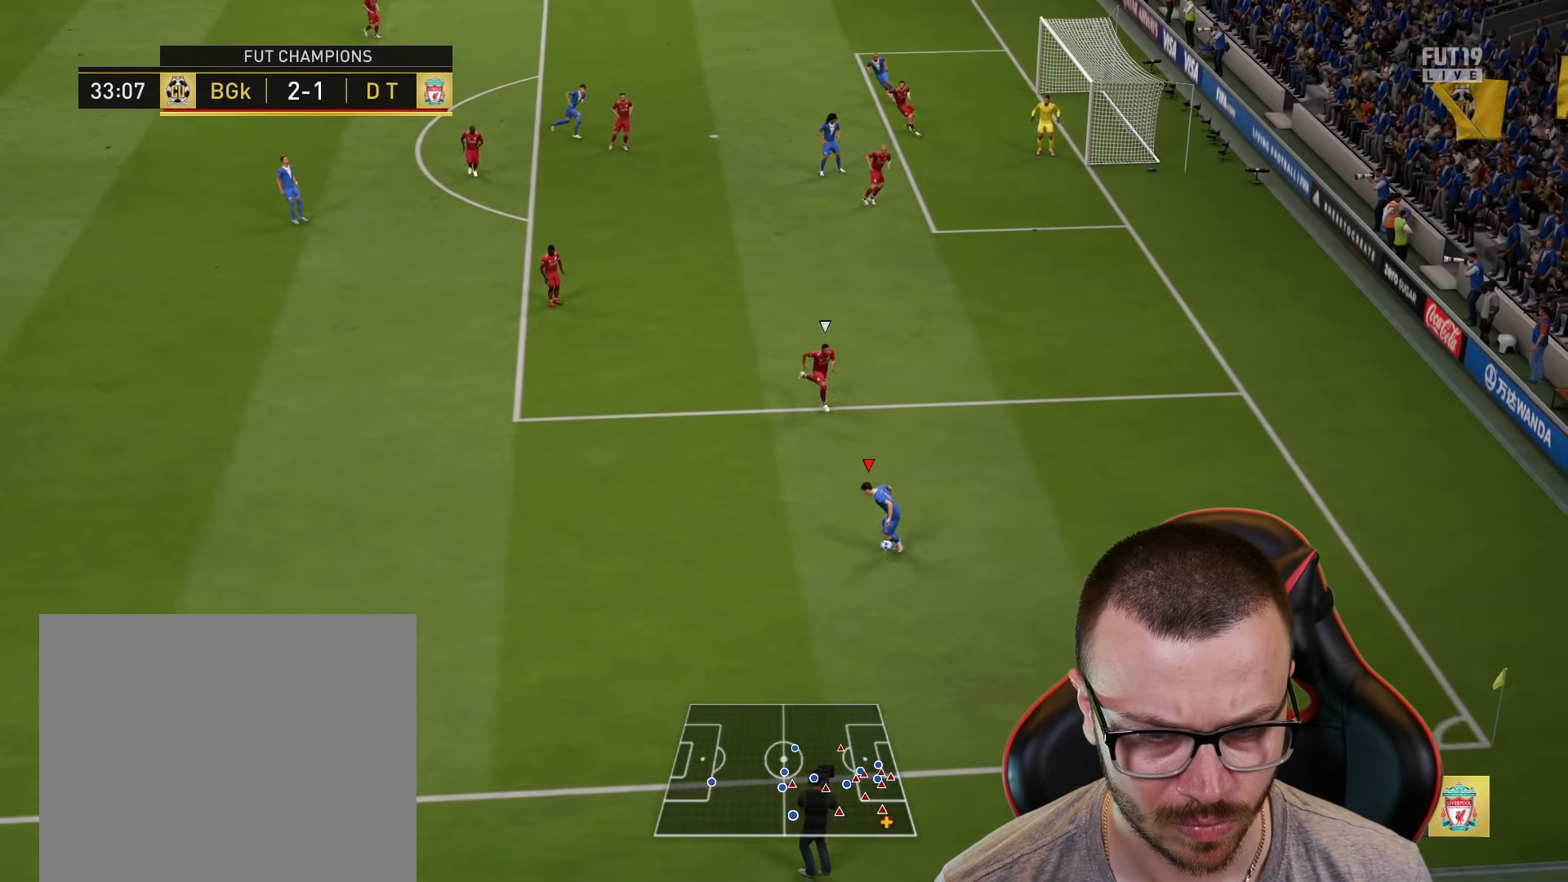
{"buttons": [], "left_stick": "right", "right_stick": "center", "events": [[134, "L1", "down"], [167, "R1", "down"], [167, "left_stick", "right"], [317, "R1", "up"], [351, "L1", "up"]]}
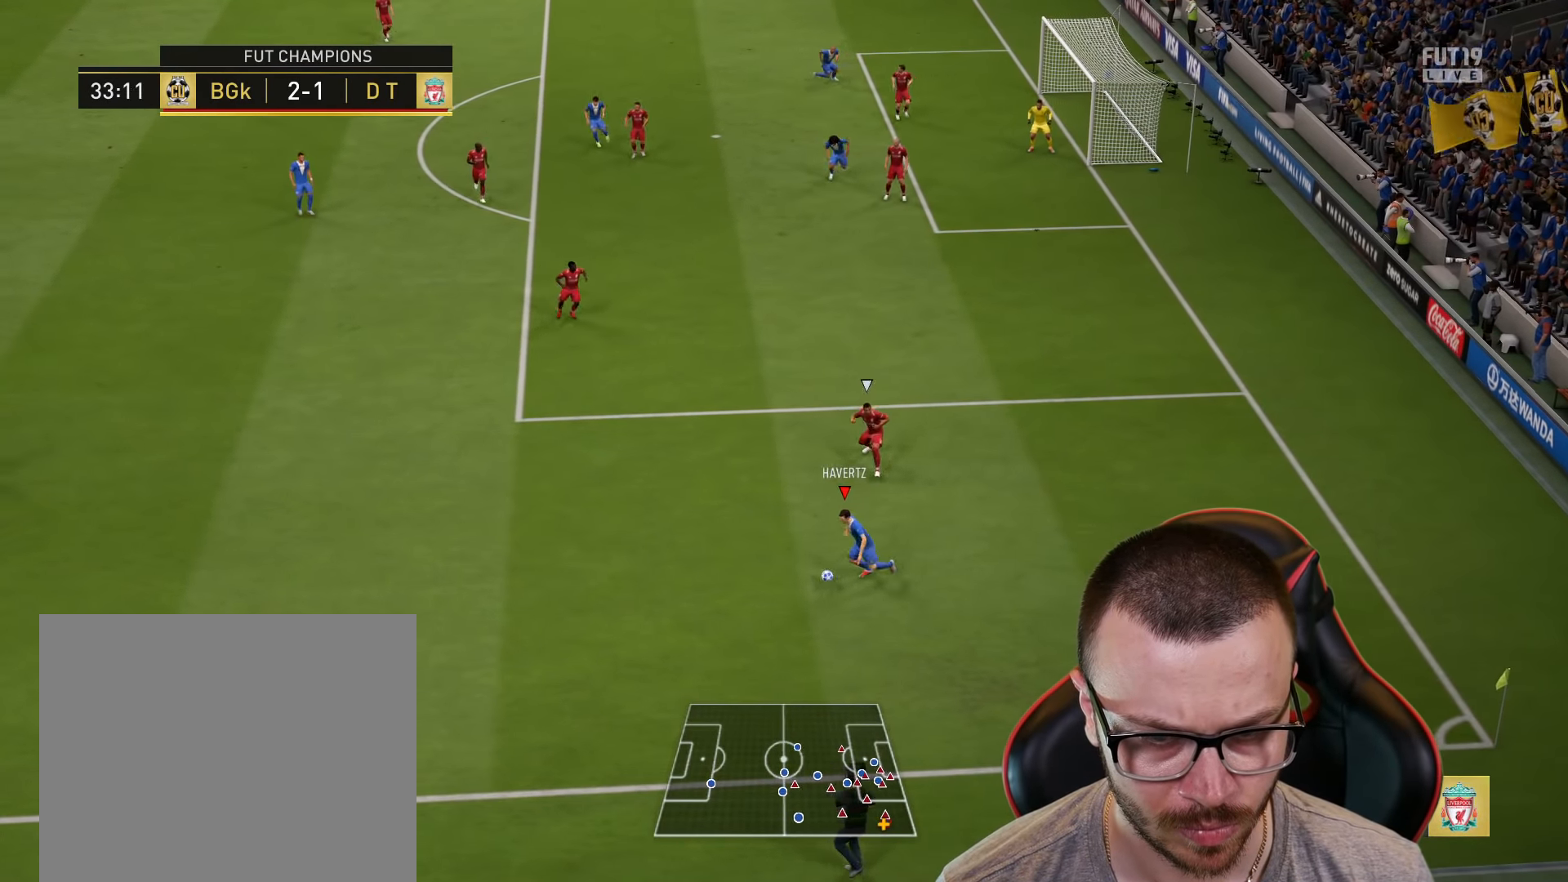
{"buttons": ["R2"], "left_stick": "up-right", "right_stick": "center", "events": [[50, "left_stick", "up-right"], [233, "R2", "down"]]}
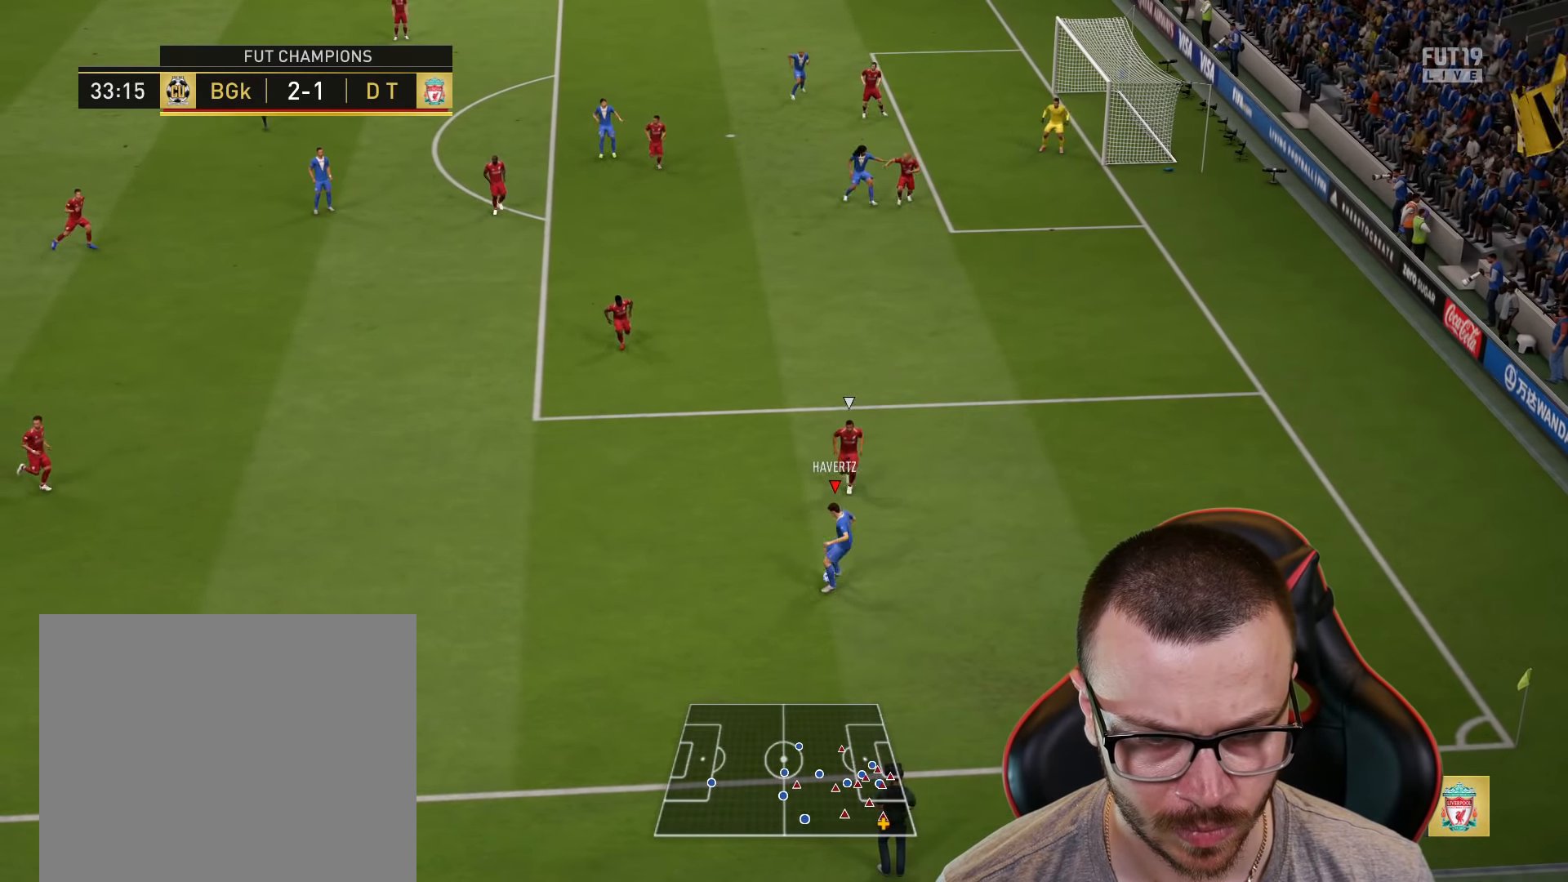
{"buttons": ["L1"], "left_stick": "up-right", "right_stick": "up-left", "events": [[417, "R2", "up"], [434, "L1", "down"], [467, "right_stick", "up-left"]]}
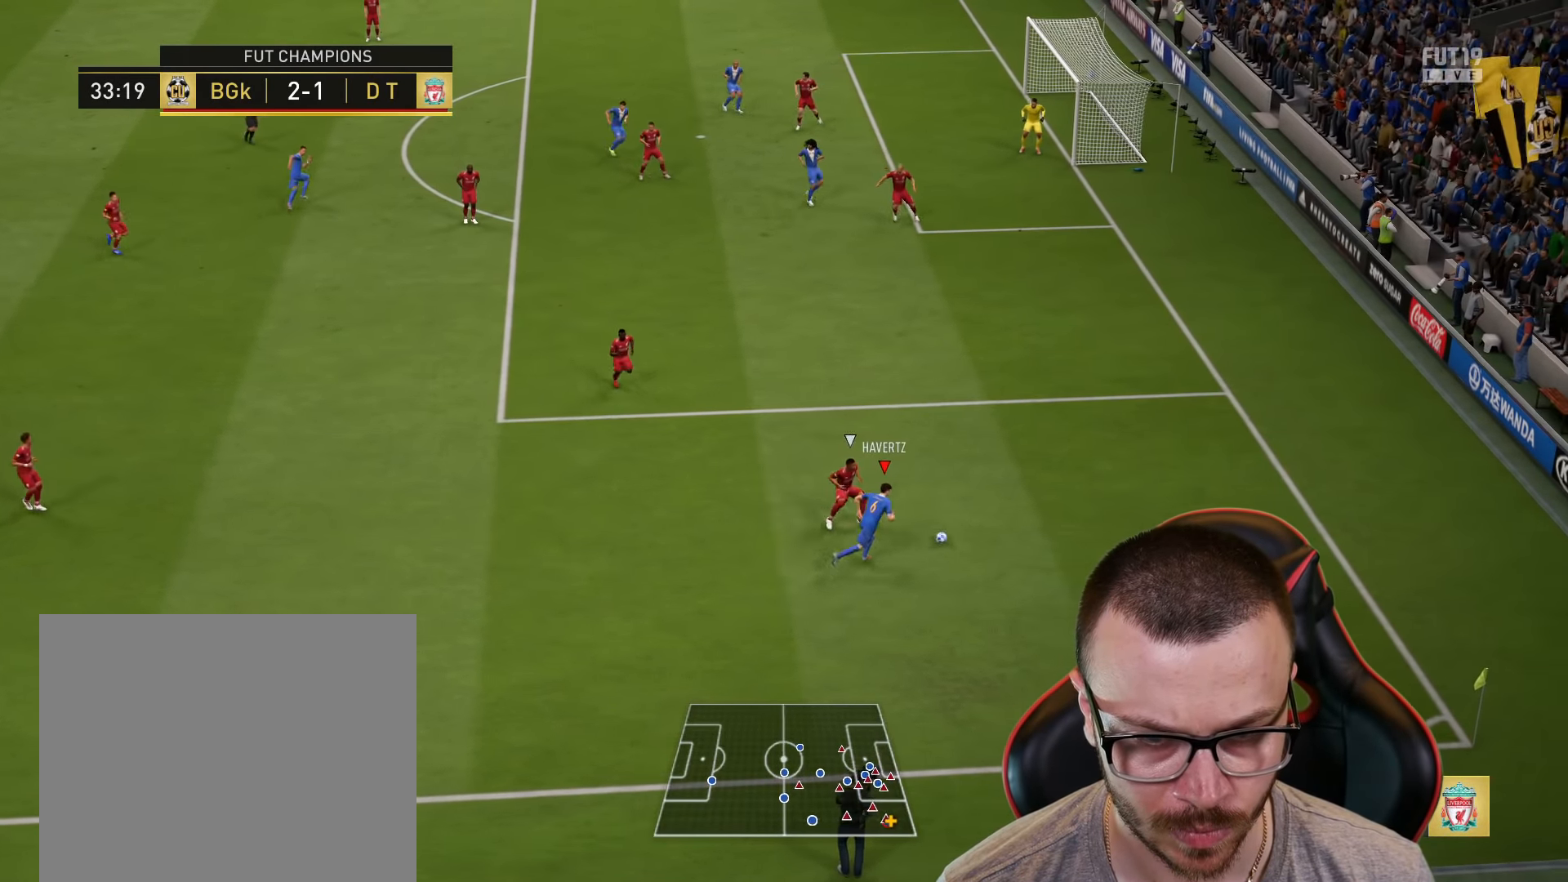
{"buttons": ["L1"], "left_stick": "up-right", "right_stick": "up-left", "events": []}